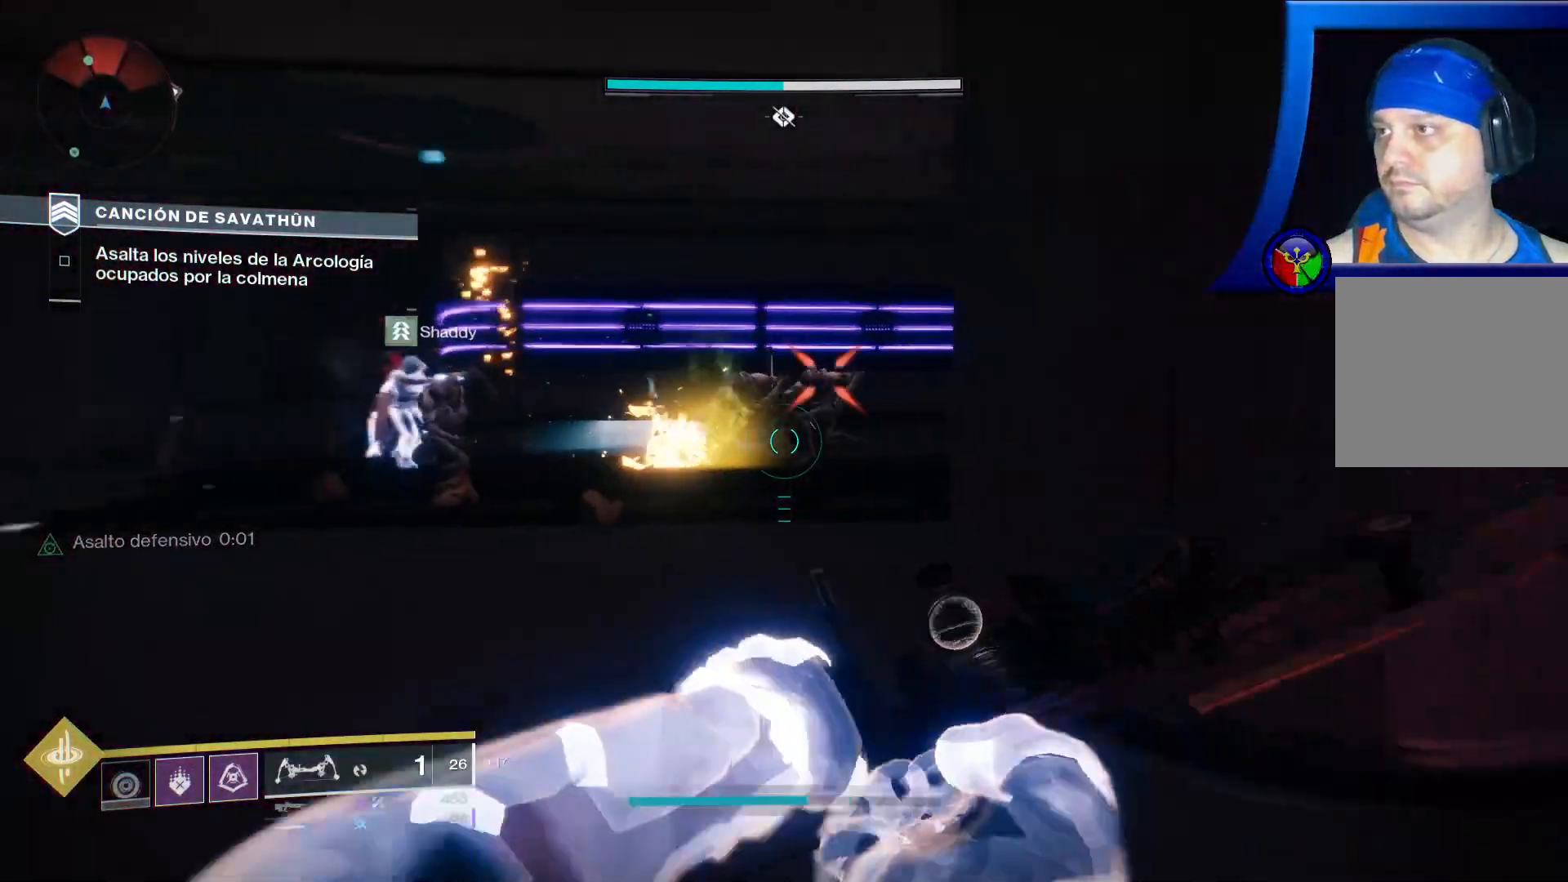
Gameplay with a controller (Xbox layout); each line is a JSON object with the inputs held at the frame after it (dt_ms = milliseconds from this image to that frame). "events" lists button and stick changes between this image and that frame as [ms after this image, input, new state], when the widget could be followed in between. Not read: HOME L3.
{"dt_ms": 500, "buttons": ["R2"], "left_stick": "up-left", "right_stick": "center", "events": [[383, "R2", "down"]]}
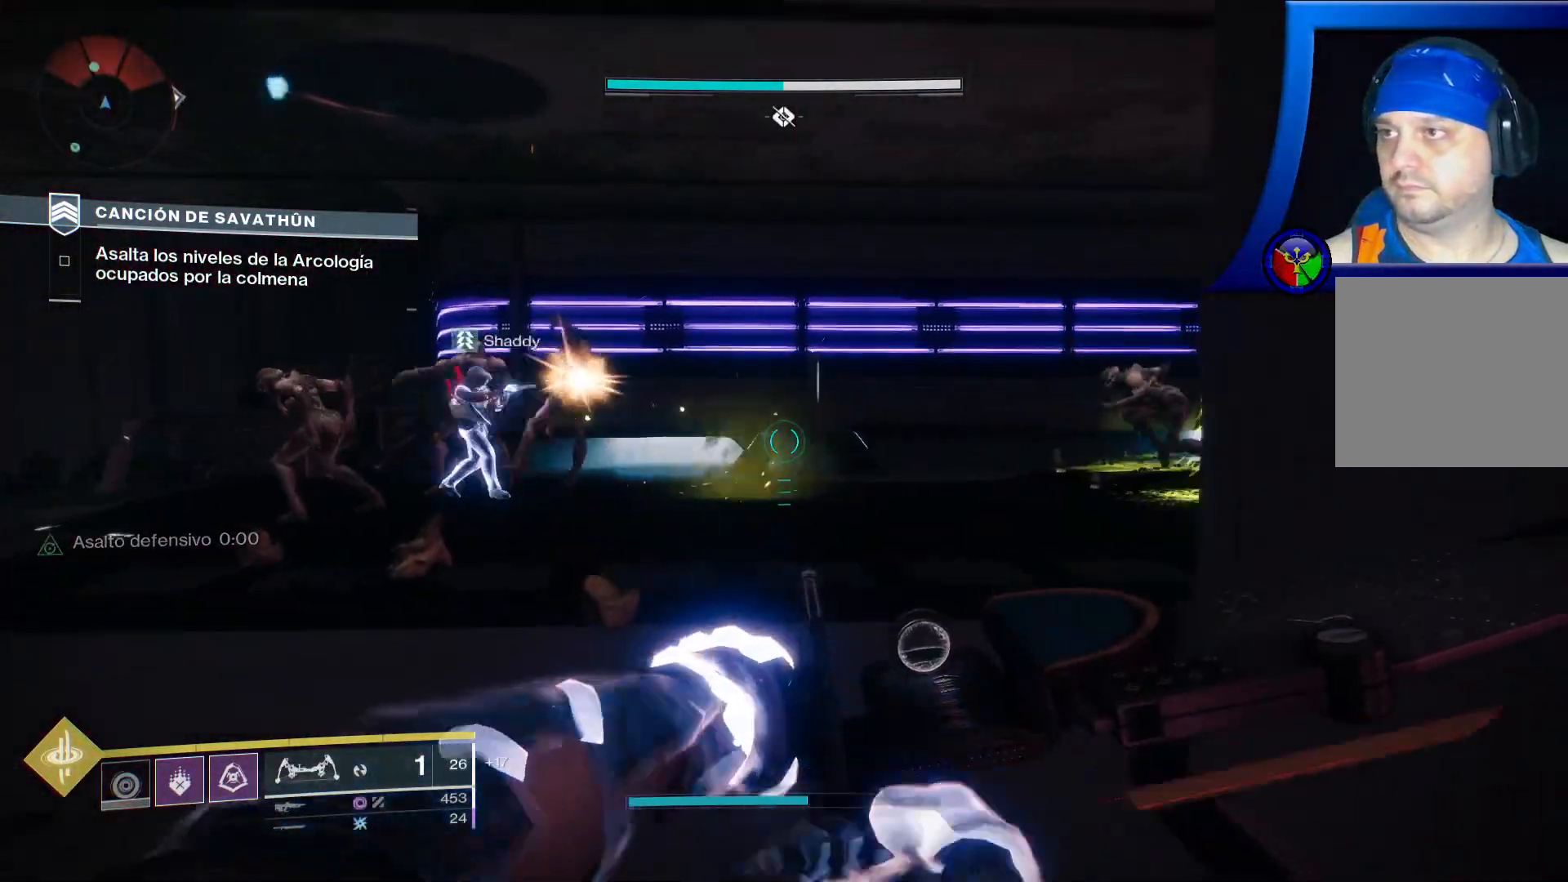
{"dt_ms": 500, "buttons": ["R2"], "left_stick": "up", "right_stick": "up-right", "events": [[17, "right_stick", "up-left"], [100, "right_stick", "left"], [150, "left_stick", "center"], [400, "left_stick", "up"], [417, "right_stick", "center"], [467, "right_stick", "up-right"]]}
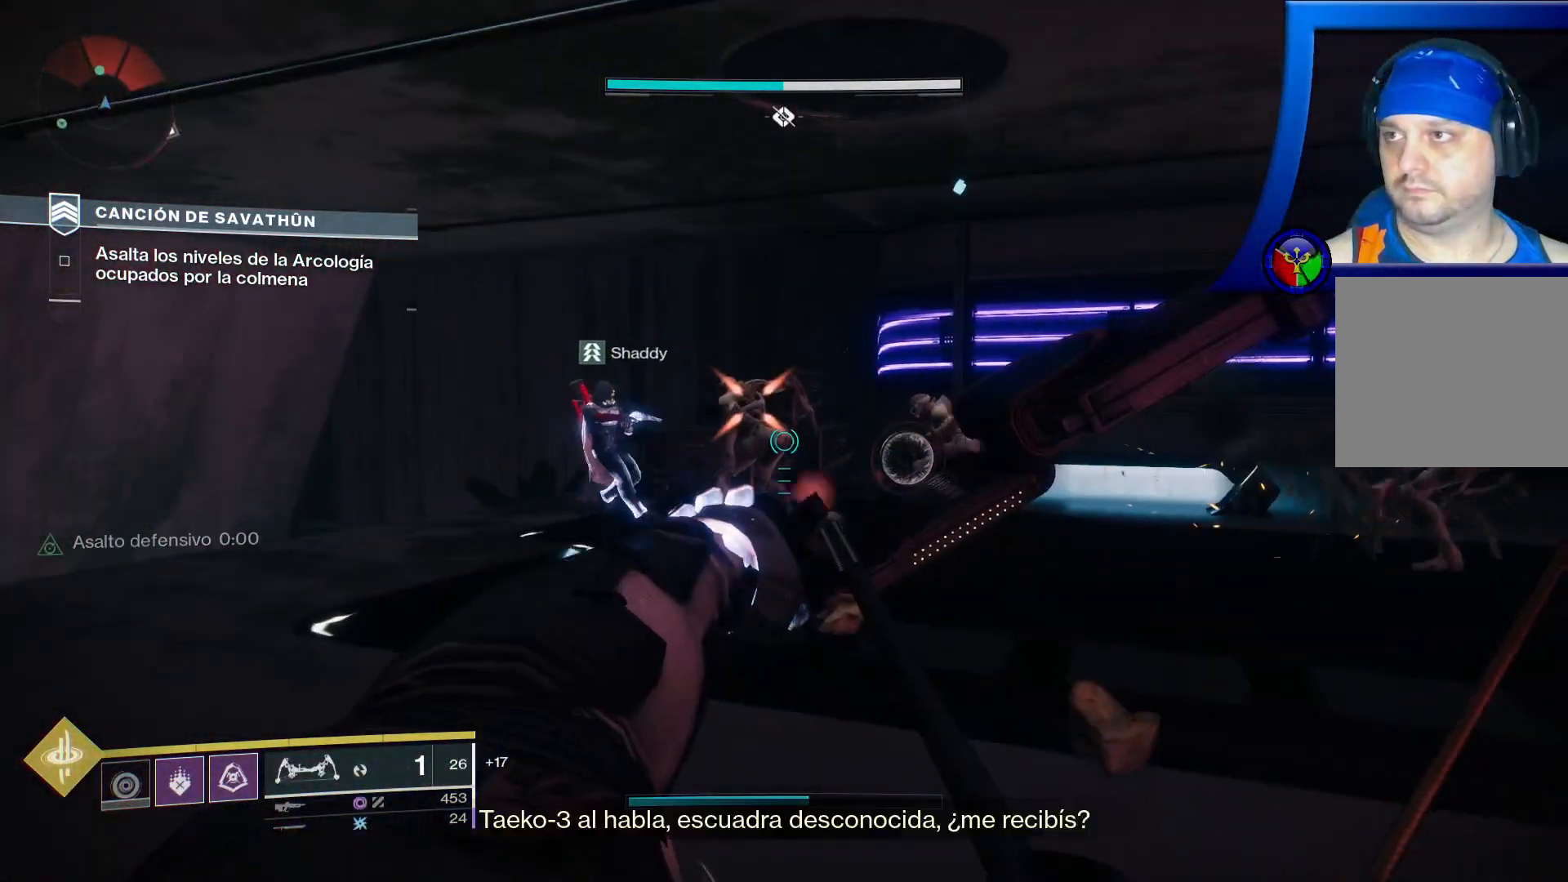
{"dt_ms": 500, "buttons": ["Y"], "left_stick": "down", "right_stick": "center", "events": [[33, "A", "down"], [33, "L1", "down"], [33, "L2", "down"], [83, "A", "up"], [83, "L1", "up"], [83, "L2", "up"], [83, "right_stick", "center"], [100, "R2", "up"], [100, "left_stick", "up-left"], [283, "left_stick", "down-left"], [333, "left_stick", "down"], [500, "Y", "down"]]}
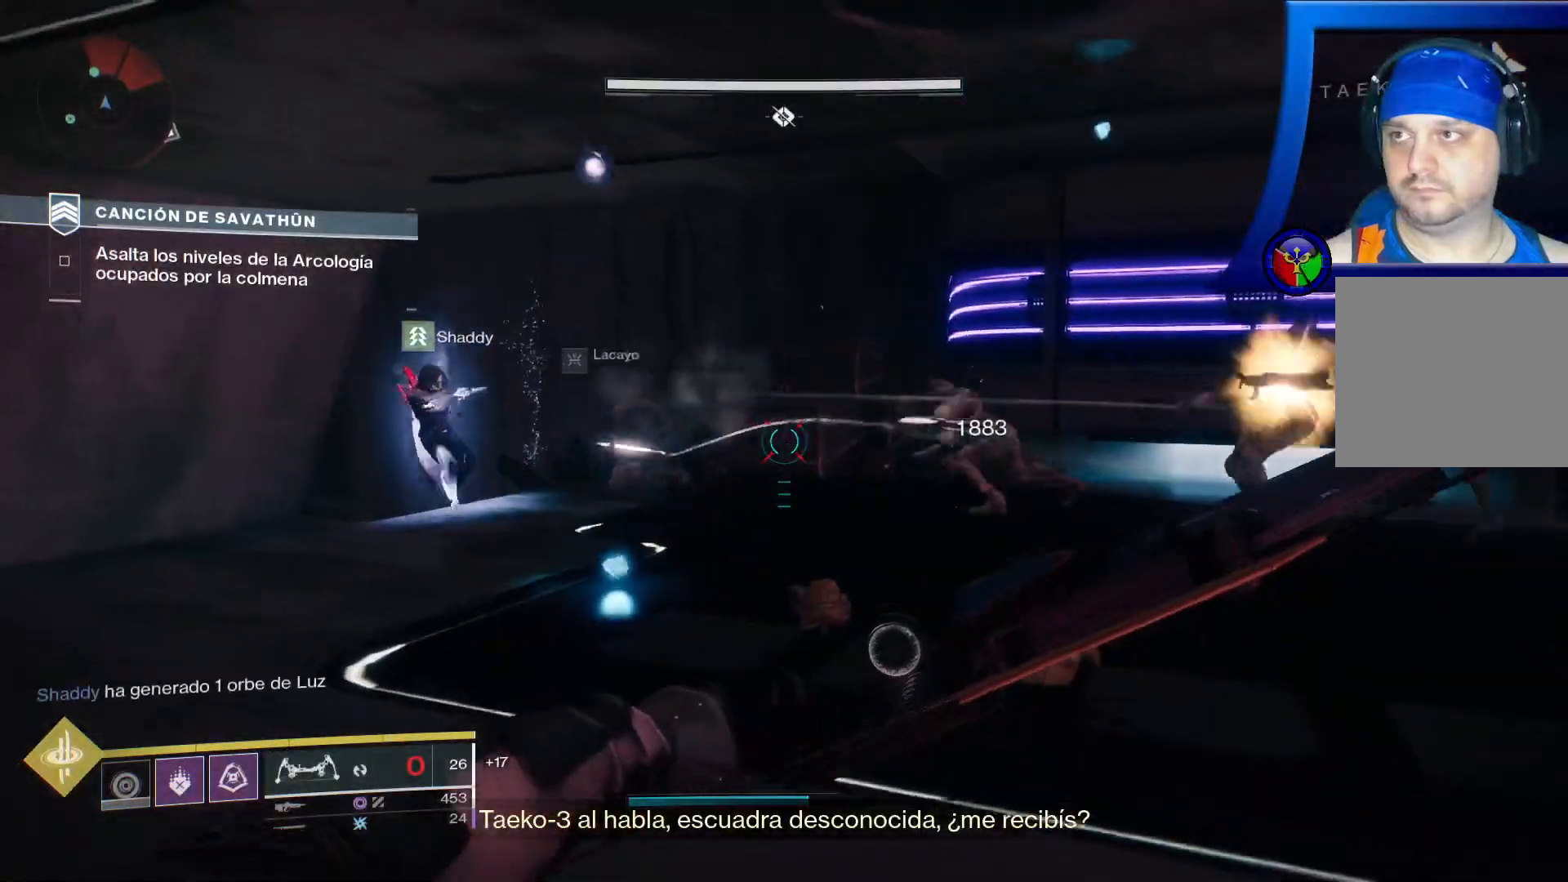
{"dt_ms": 500, "buttons": ["R2"], "left_stick": "up-left", "right_stick": "left", "events": [[67, "Y", "up"], [67, "left_stick", "down-right"], [200, "left_stick", "right"], [333, "left_stick", "up"], [383, "R2", "down"], [450, "left_stick", "up-left"], [500, "right_stick", "left"]]}
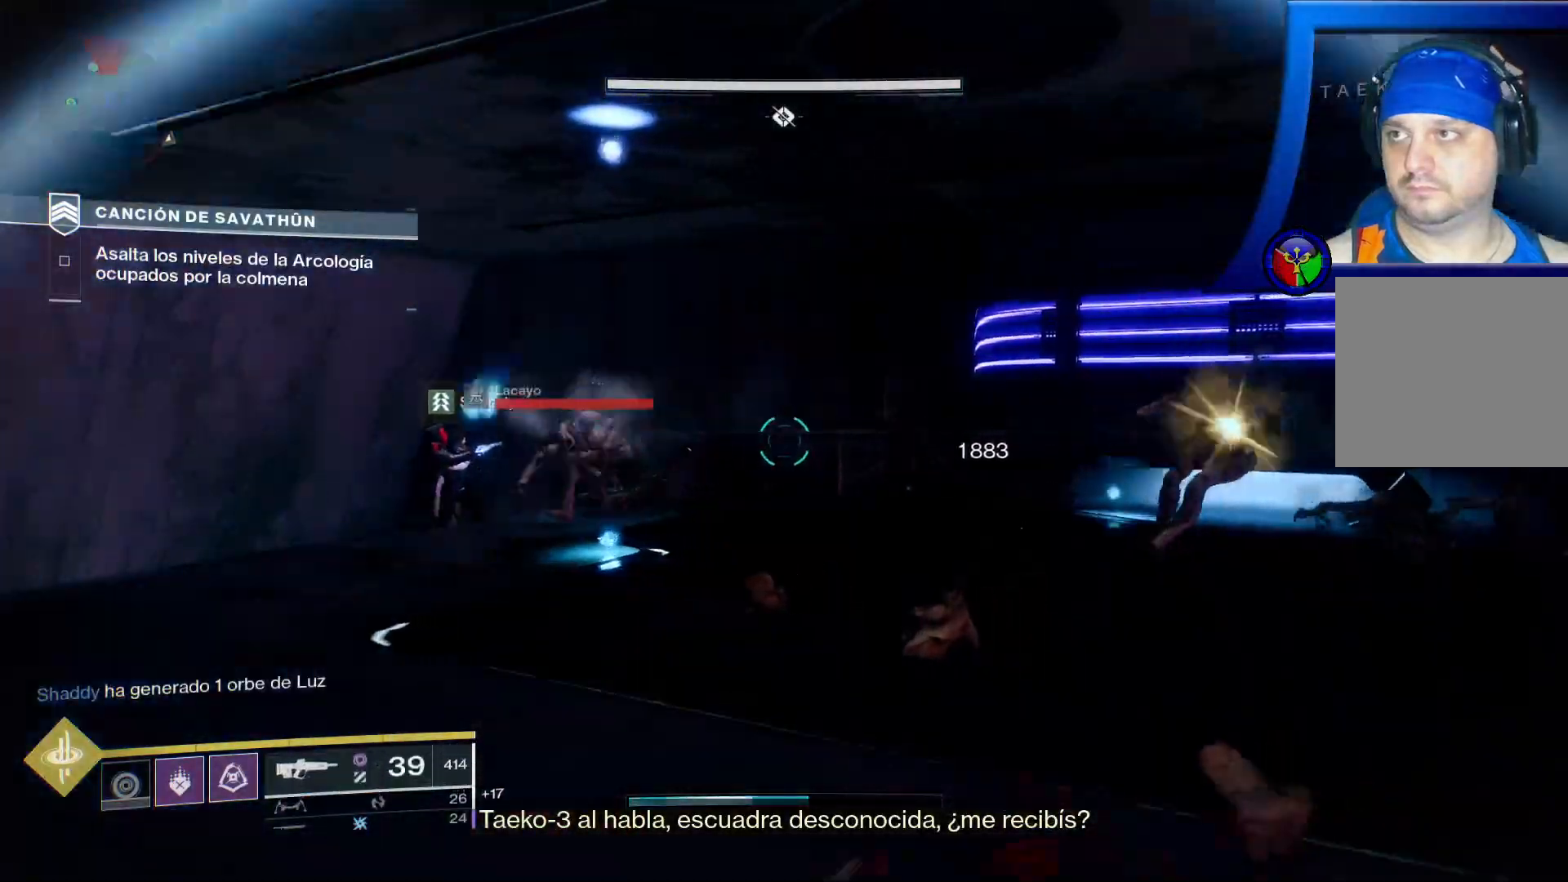
{"dt_ms": 500, "buttons": [], "left_stick": "up-left", "right_stick": "center", "events": [[133, "R2", "up"], [167, "right_stick", "center"], [200, "R1", "down"], [283, "R2", "down"], [317, "R1", "up"], [317, "right_stick", "left"], [450, "right_stick", "center"], [483, "R2", "up"]]}
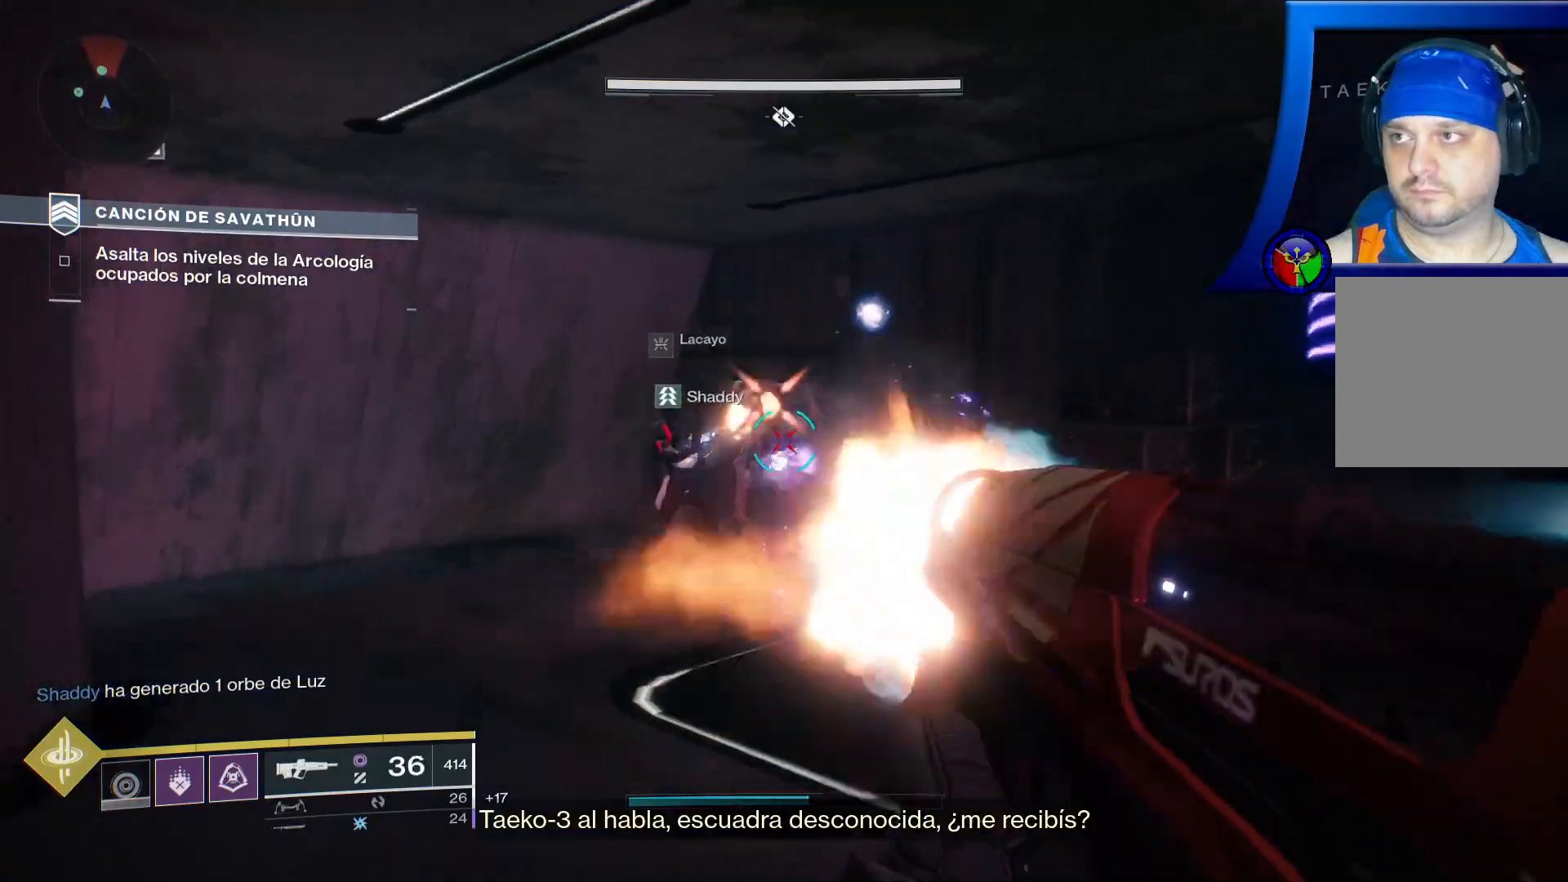
{"dt_ms": 500, "buttons": [], "left_stick": "center", "right_stick": "right", "events": [[33, "R2", "down"], [150, "left_stick", "up"], [167, "R2", "up"], [233, "R2", "down"], [367, "R2", "up"], [383, "left_stick", "center"], [417, "R2", "down"], [450, "right_stick", "right"], [500, "R2", "up"]]}
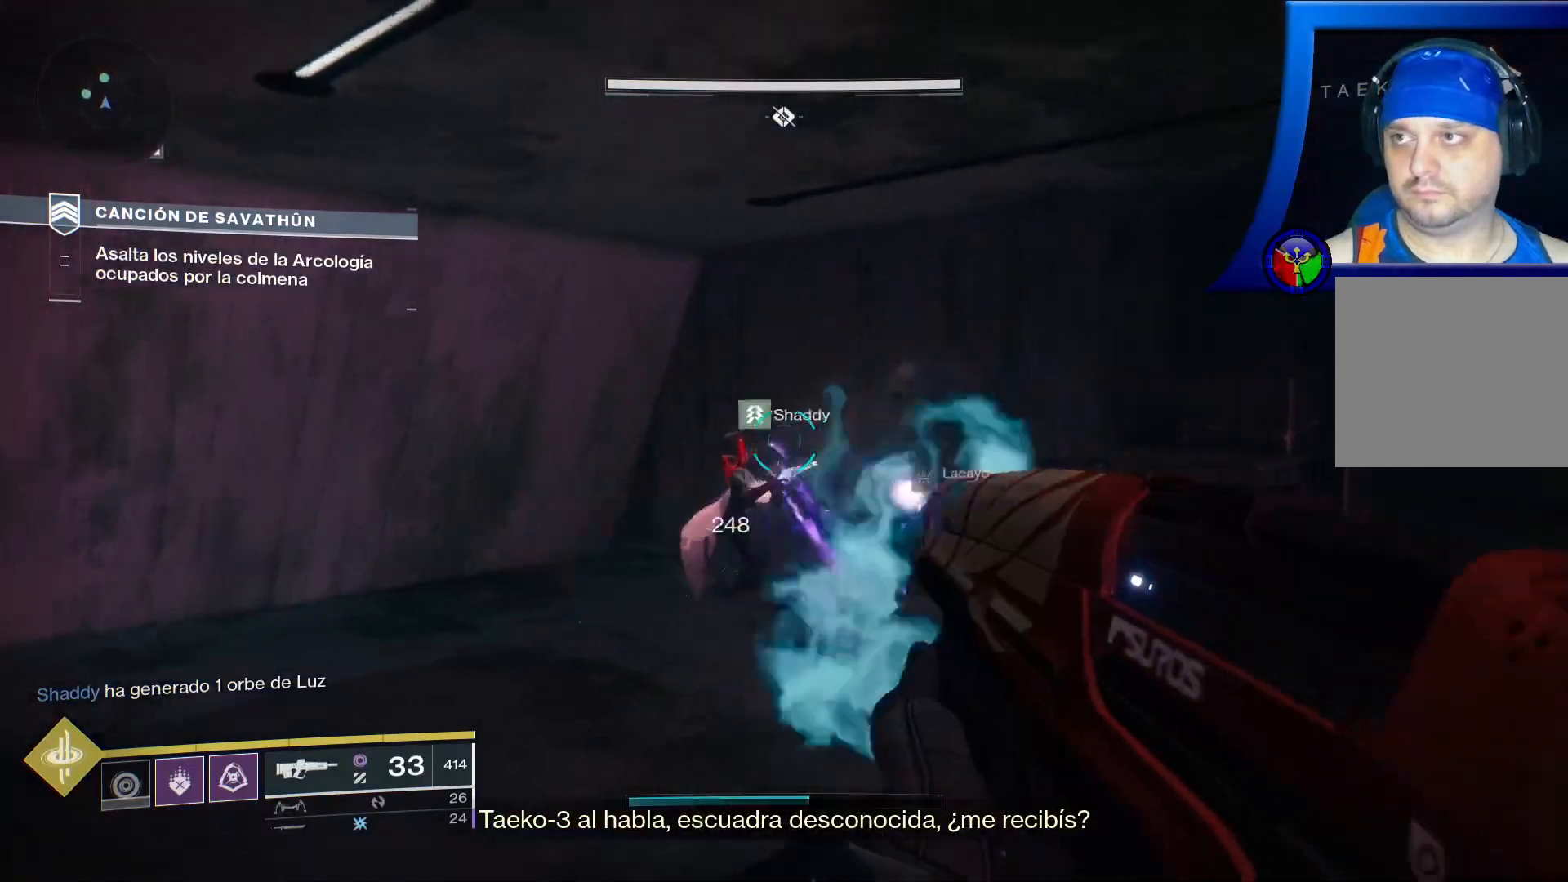
{"dt_ms": 500, "buttons": [], "left_stick": "down-left", "right_stick": "right", "events": [[83, "left_stick", "down-left"], [117, "right_stick", "down-right"], [200, "R2", "down"], [217, "right_stick", "right"], [283, "R2", "up"], [367, "R2", "down"], [467, "R2", "up"]]}
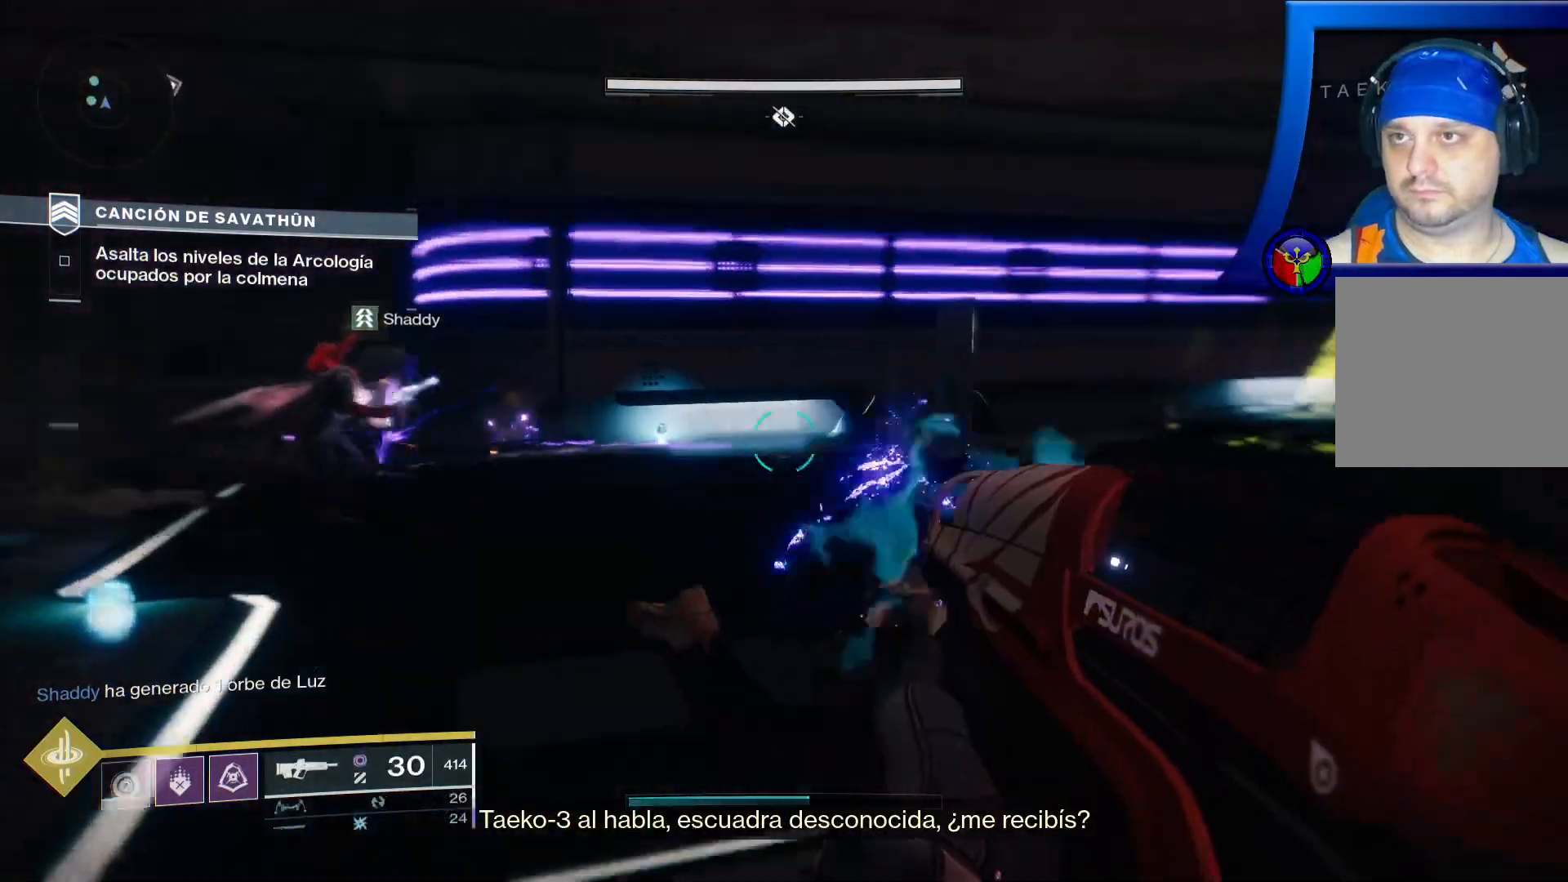
{"dt_ms": 500, "buttons": [], "left_stick": "up-left", "right_stick": "up-right", "events": [[100, "left_stick", "left"], [217, "right_stick", "center"], [300, "left_stick", "up-left"], [417, "right_stick", "up-right"]]}
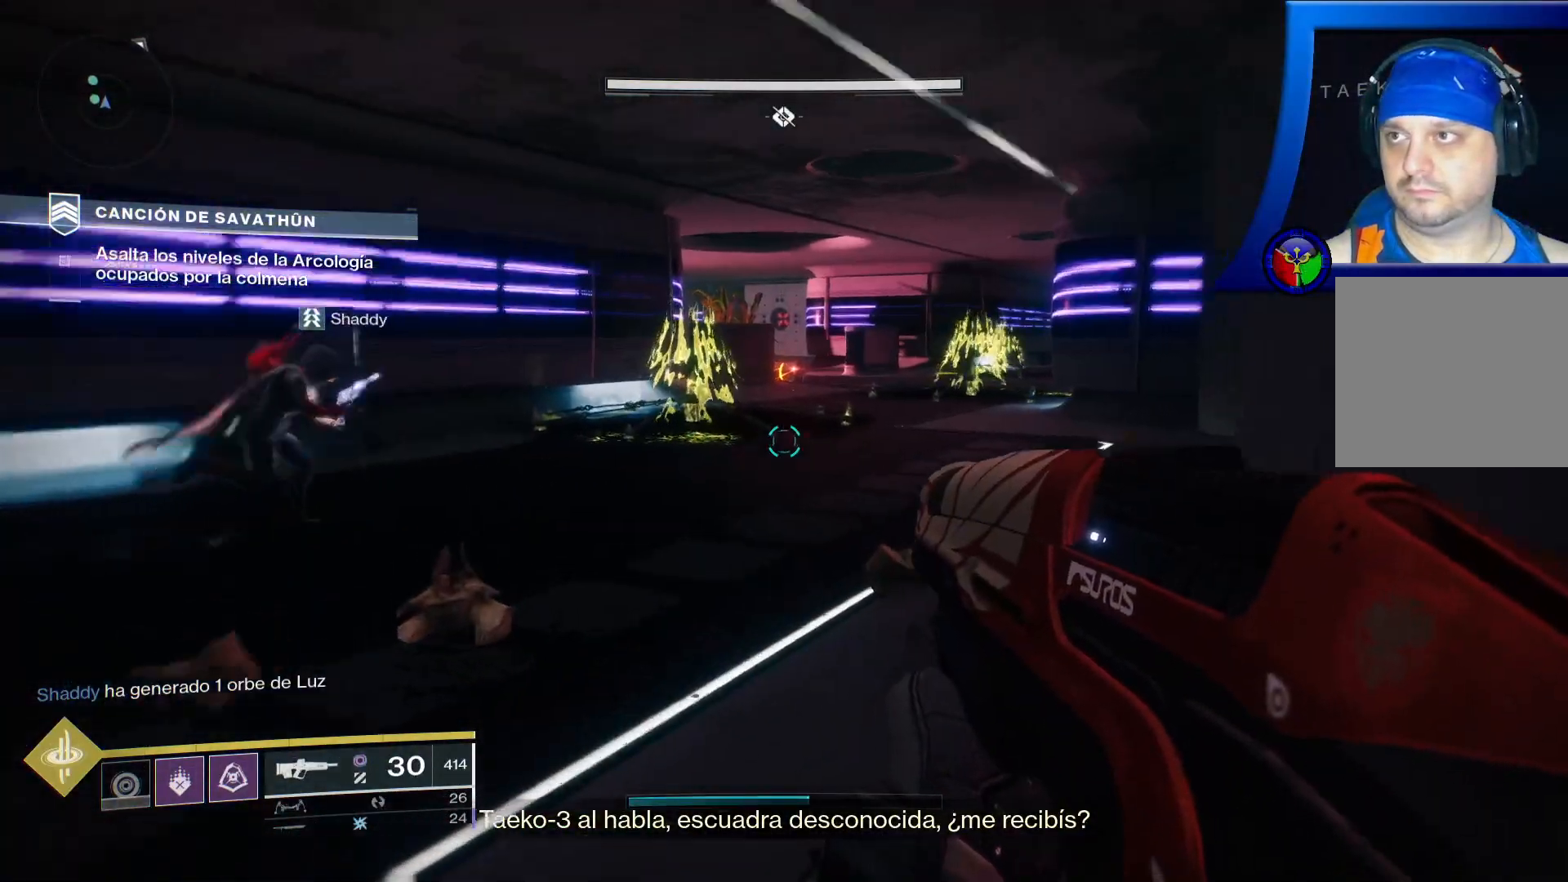
{"dt_ms": 500, "buttons": [], "left_stick": "up", "right_stick": "center", "events": [[83, "right_stick", "center"], [183, "right_stick", "up-right"], [250, "left_stick", "up"], [300, "right_stick", "center"]]}
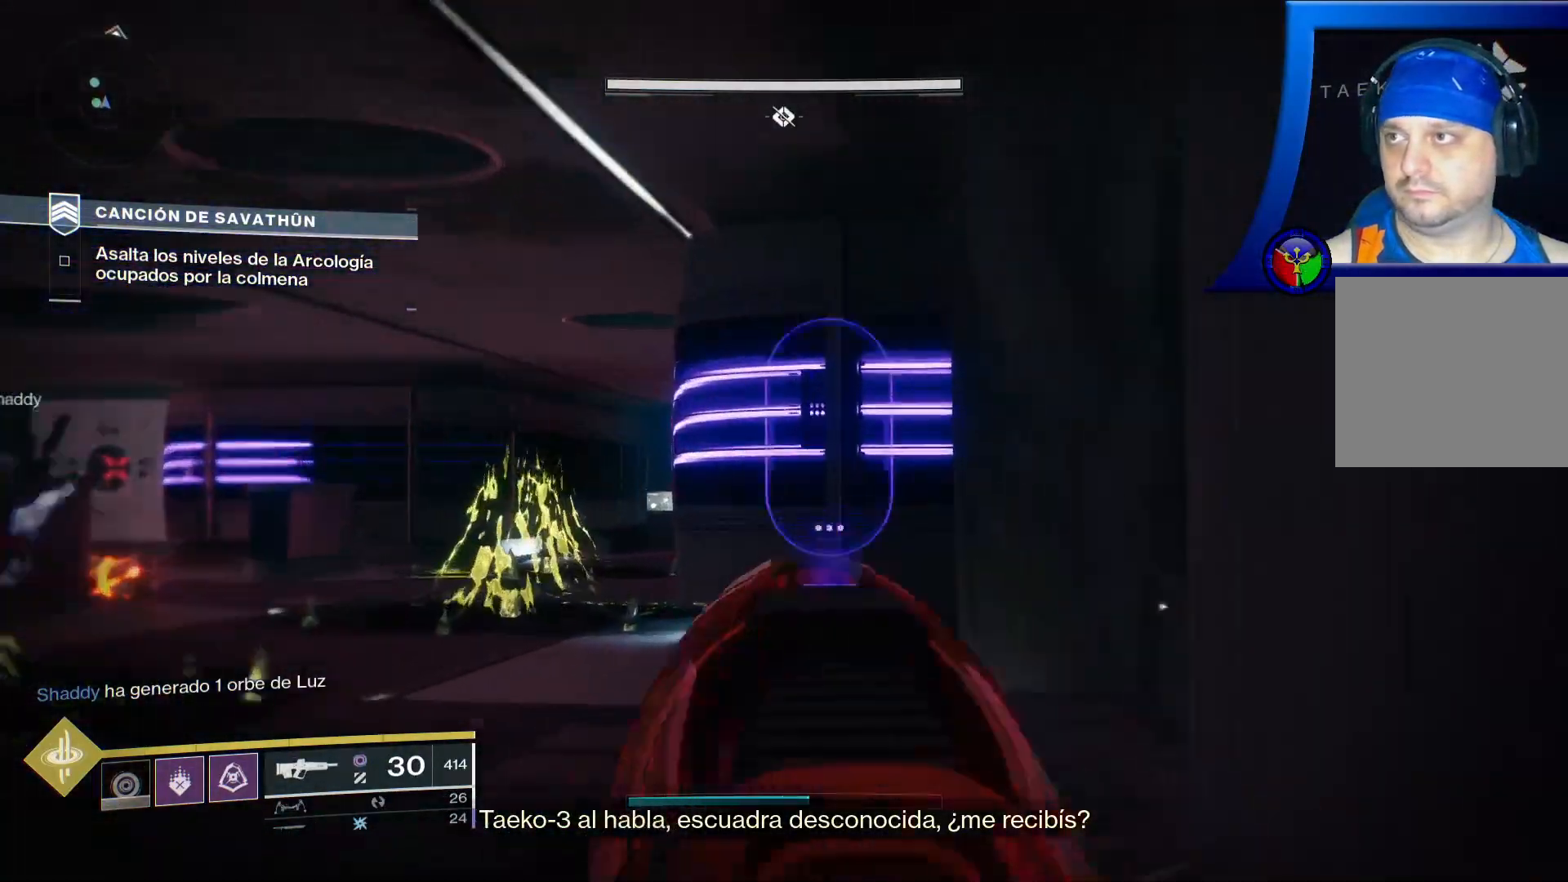
{"dt_ms": 500, "buttons": [], "left_stick": "up", "right_stick": "down-left", "events": [[17, "right_stick", "down-left"], [183, "right_stick", "center"], [367, "right_stick", "down-left"]]}
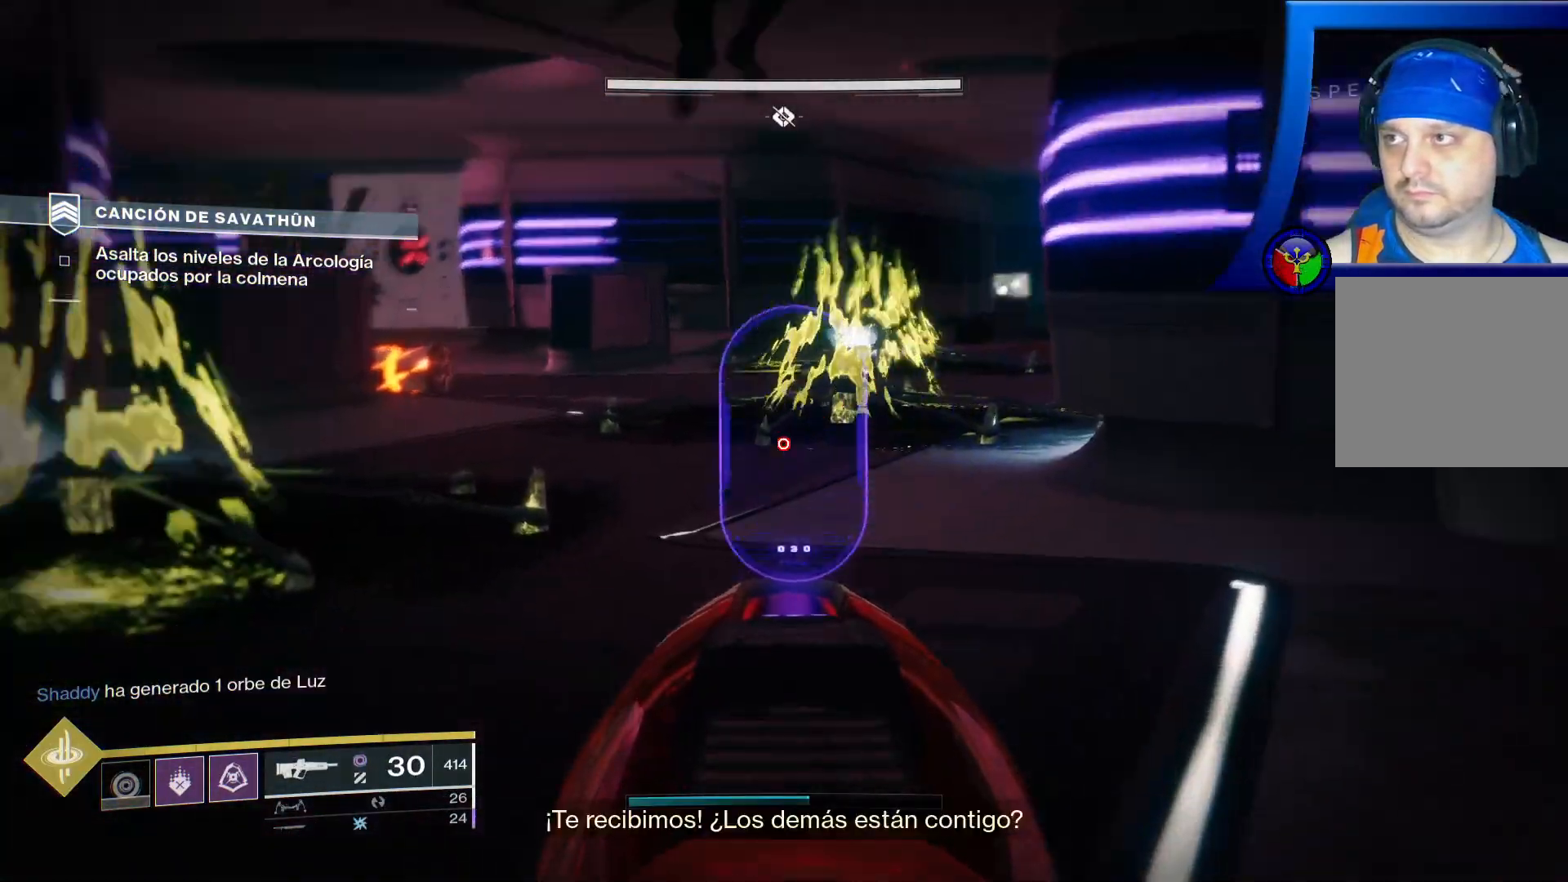
{"dt_ms": 500, "buttons": [], "left_stick": "up", "right_stick": "center", "events": [[17, "R2", "down"], [17, "right_stick", "center"], [183, "R2", "up"], [283, "right_stick", "right"], [417, "right_stick", "center"]]}
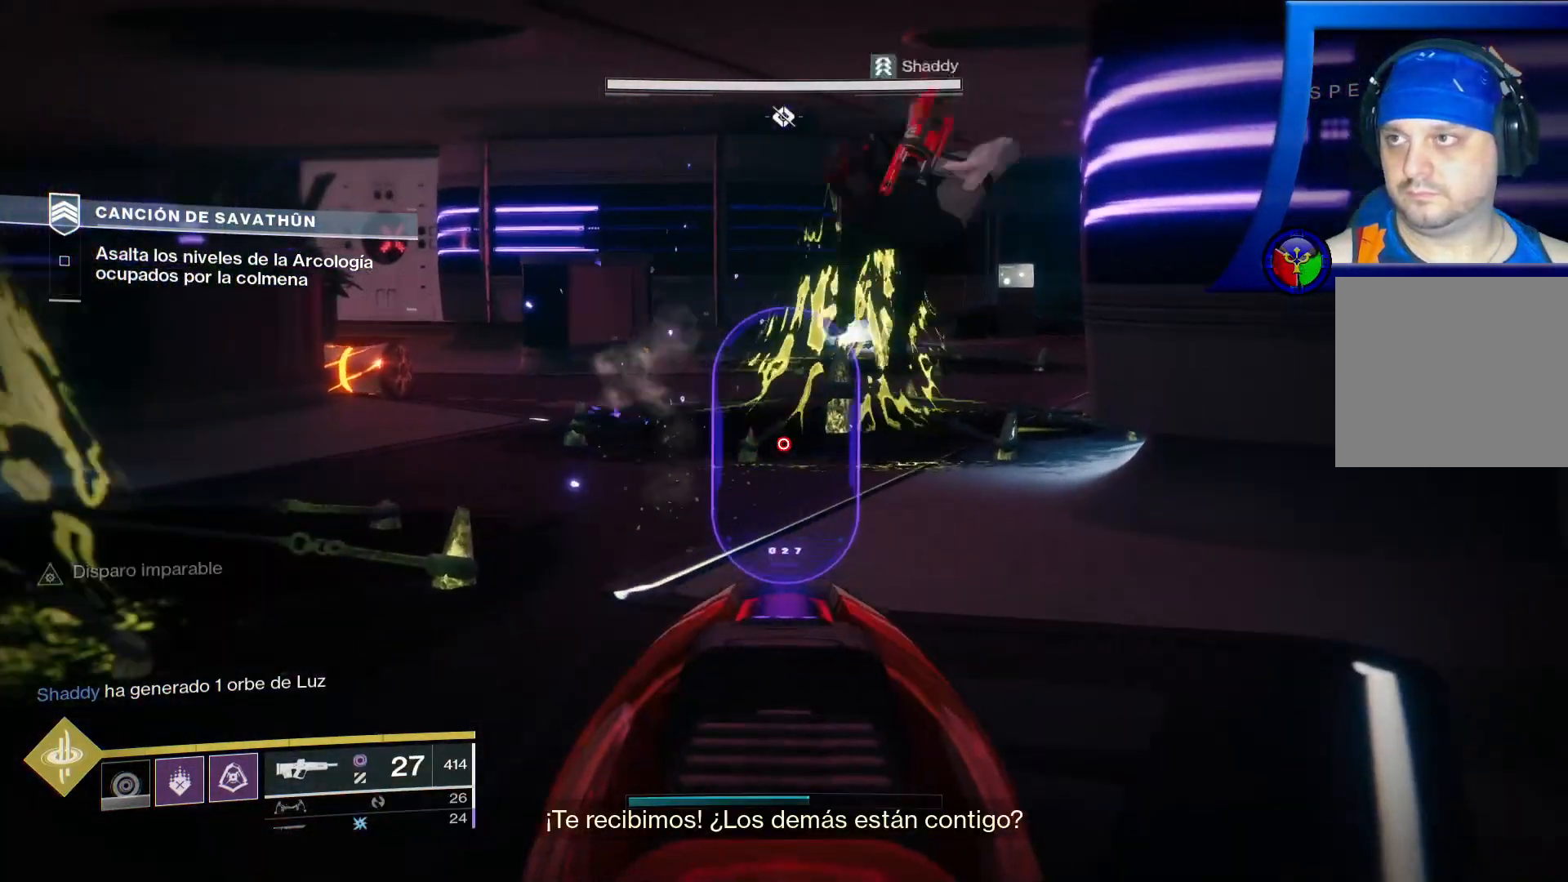
{"dt_ms": 500, "buttons": ["R2"], "left_stick": "up", "right_stick": "center", "events": [[33, "right_stick", "up-right"], [333, "right_stick", "center"], [367, "R2", "down"]]}
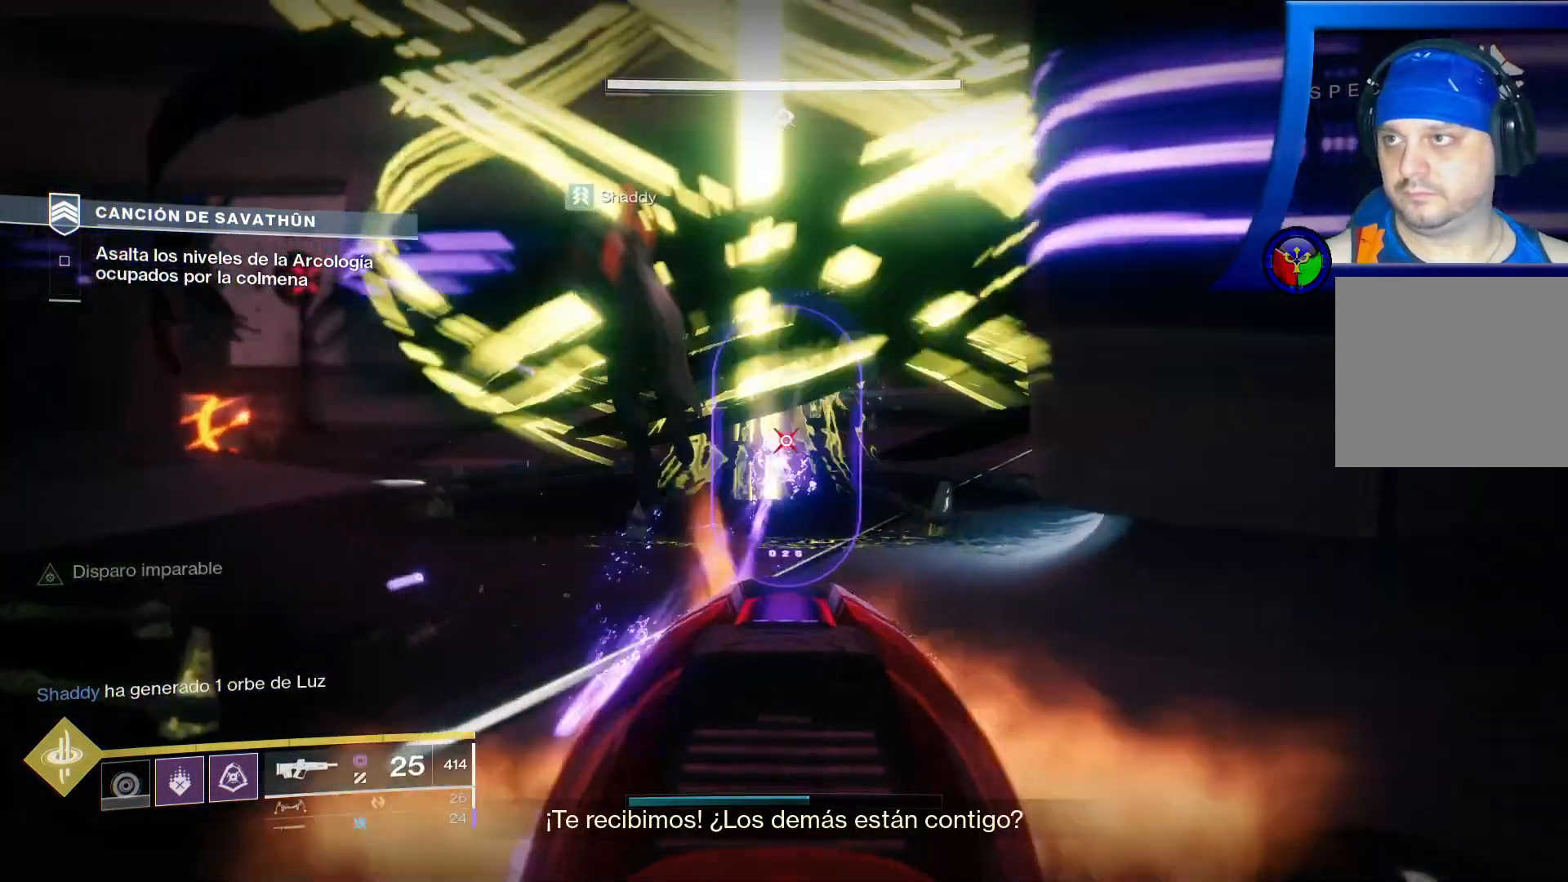
{"dt_ms": 500, "buttons": [], "left_stick": "up", "right_stick": "center", "events": [[33, "R2", "up"]]}
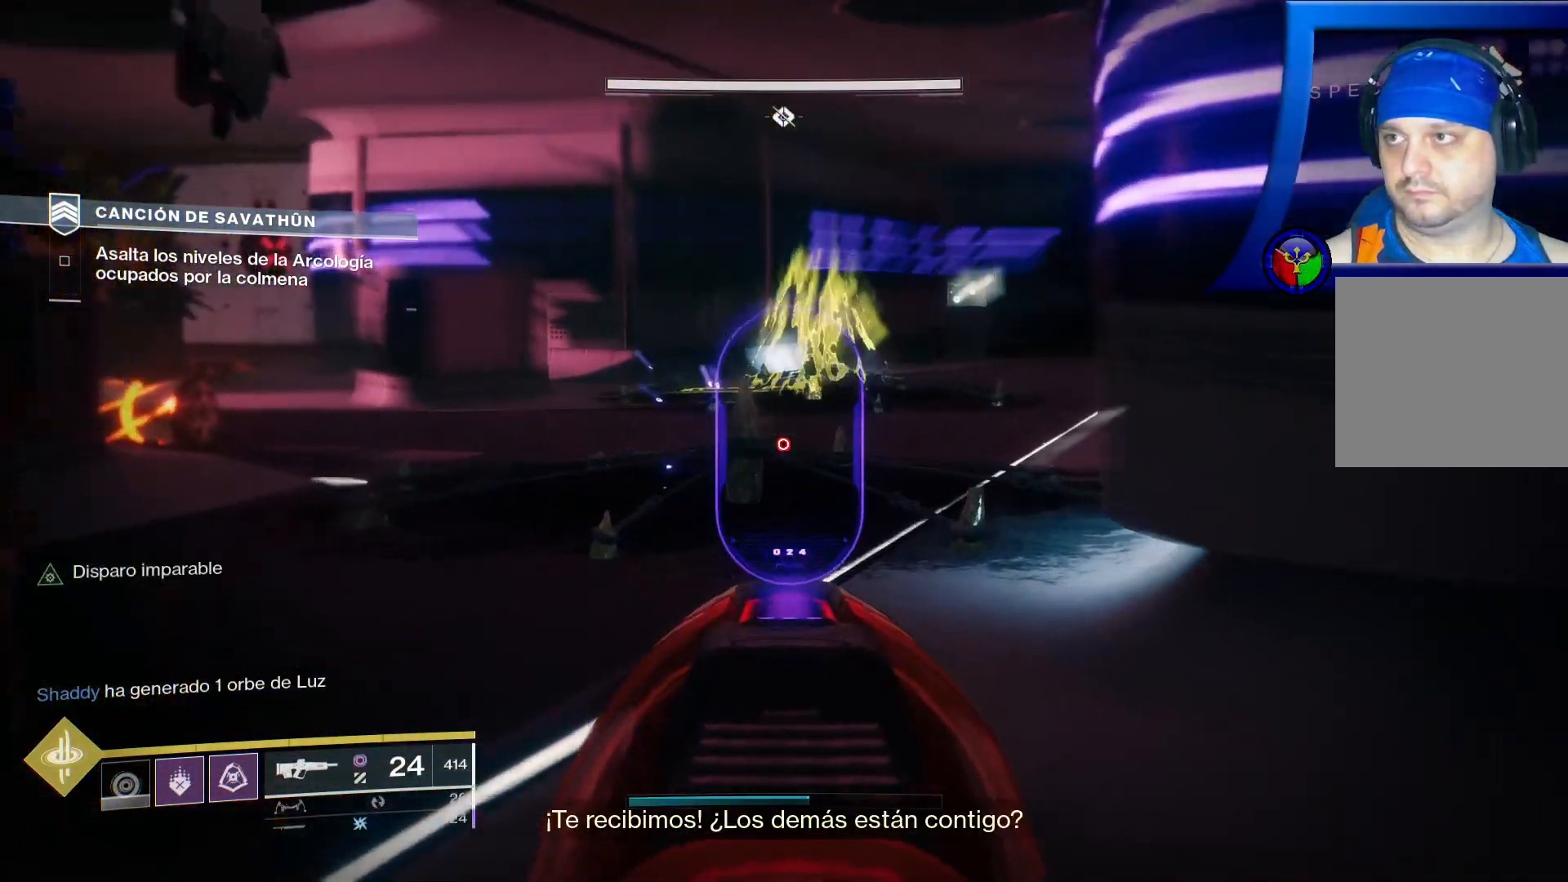
{"dt_ms": 500, "buttons": [], "left_stick": "up", "right_stick": "center", "events": []}
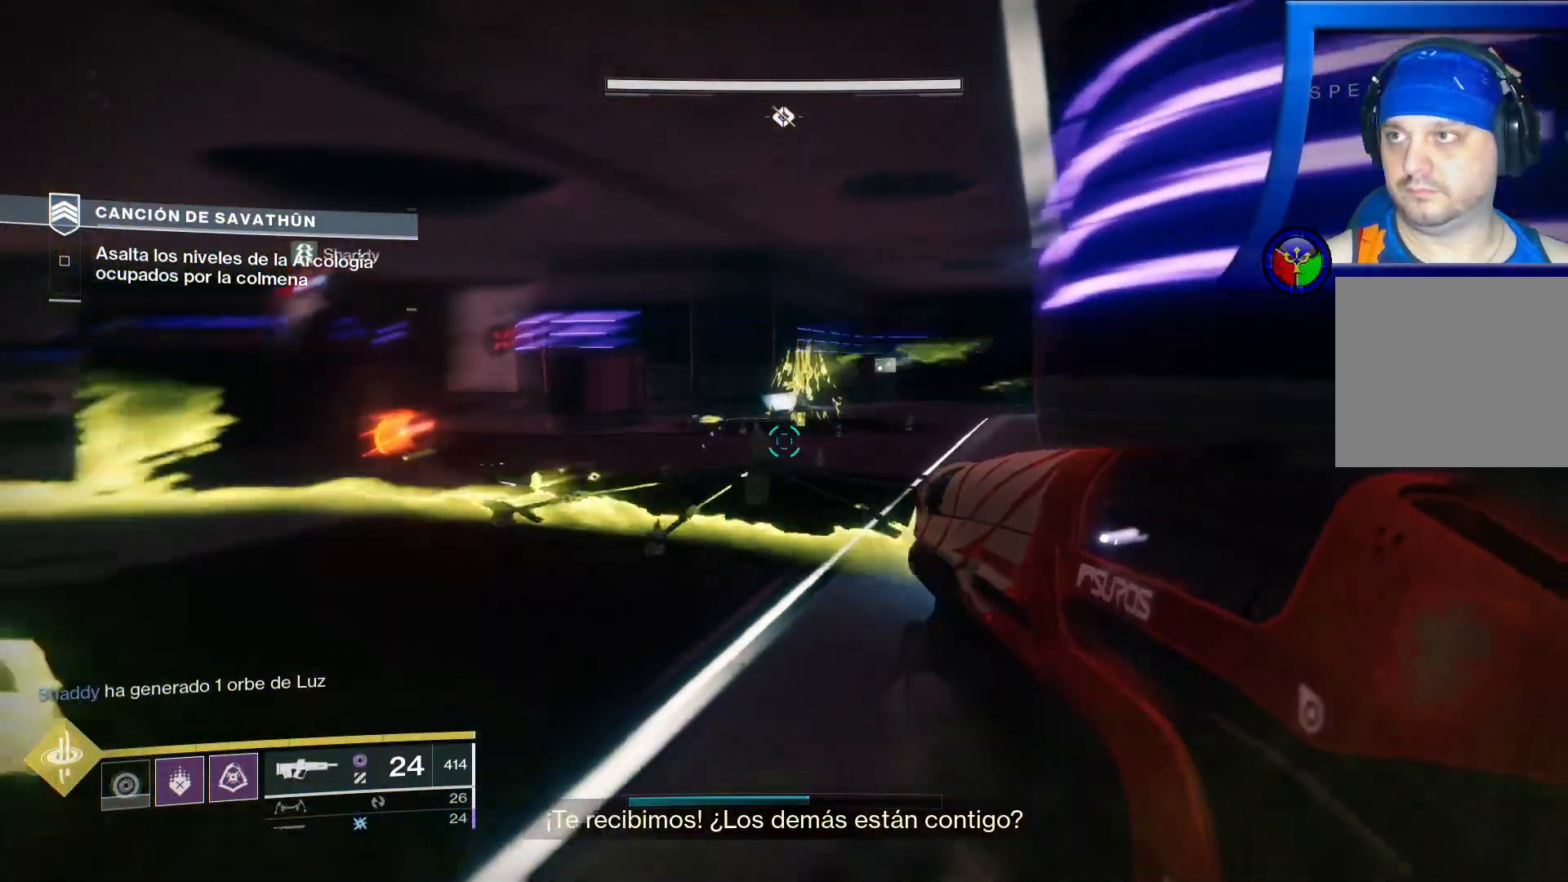
{"dt_ms": 500, "buttons": [], "left_stick": "up", "right_stick": "down-right", "events": [[83, "right_stick", "up-right"], [150, "R2", "down"], [150, "right_stick", "center"], [367, "R2", "up"], [450, "right_stick", "down-right"]]}
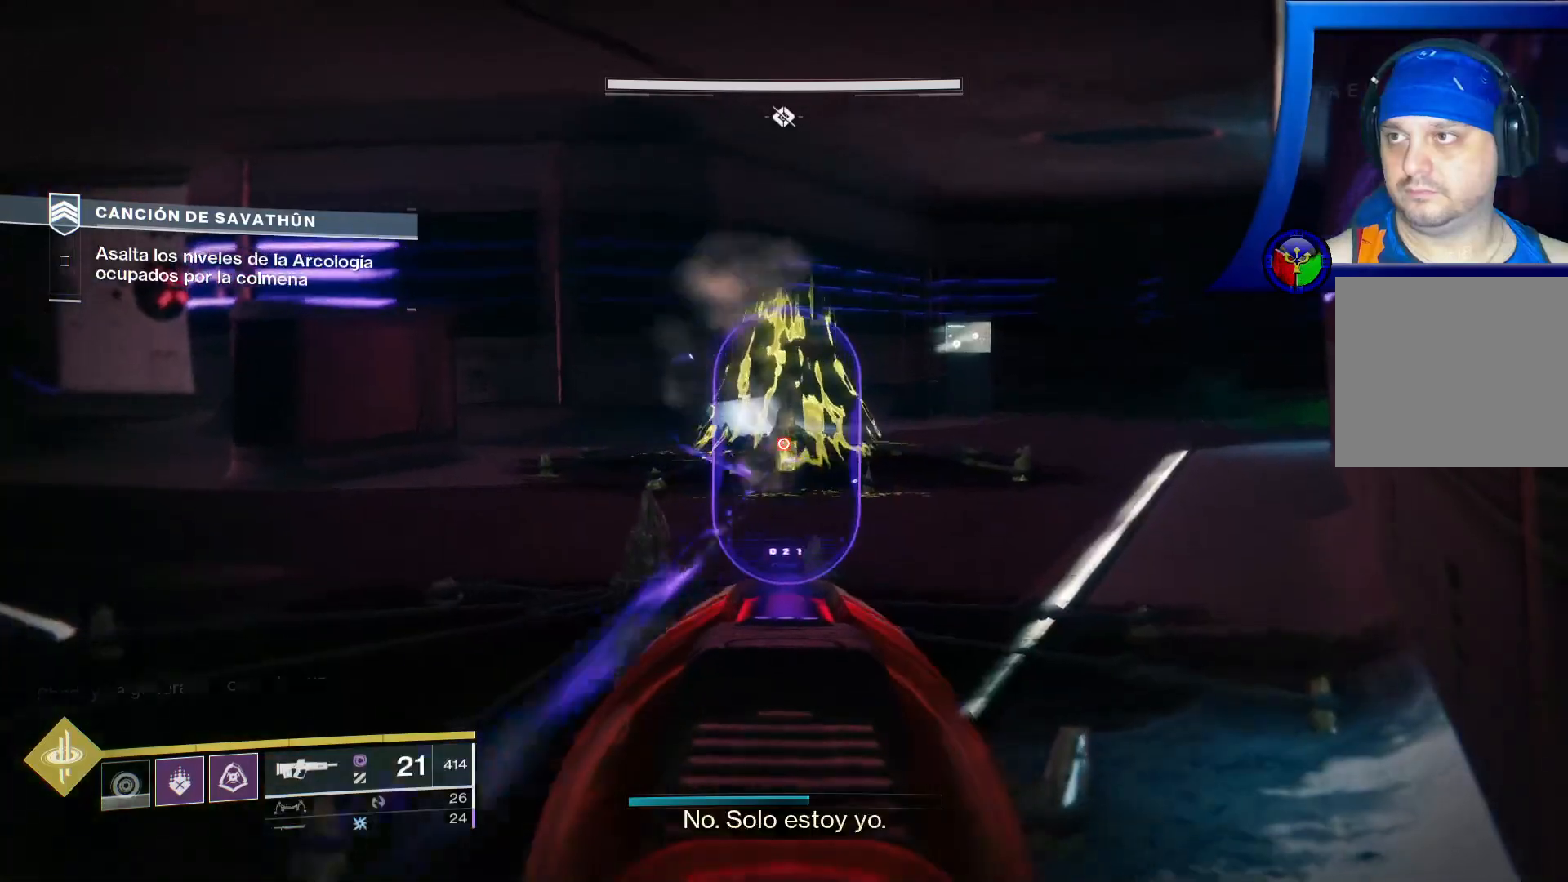
{"dt_ms": 500, "buttons": [], "left_stick": "up", "right_stick": "left", "events": [[150, "right_stick", "center"], [283, "R2", "down"], [450, "right_stick", "left"], [467, "R2", "up"]]}
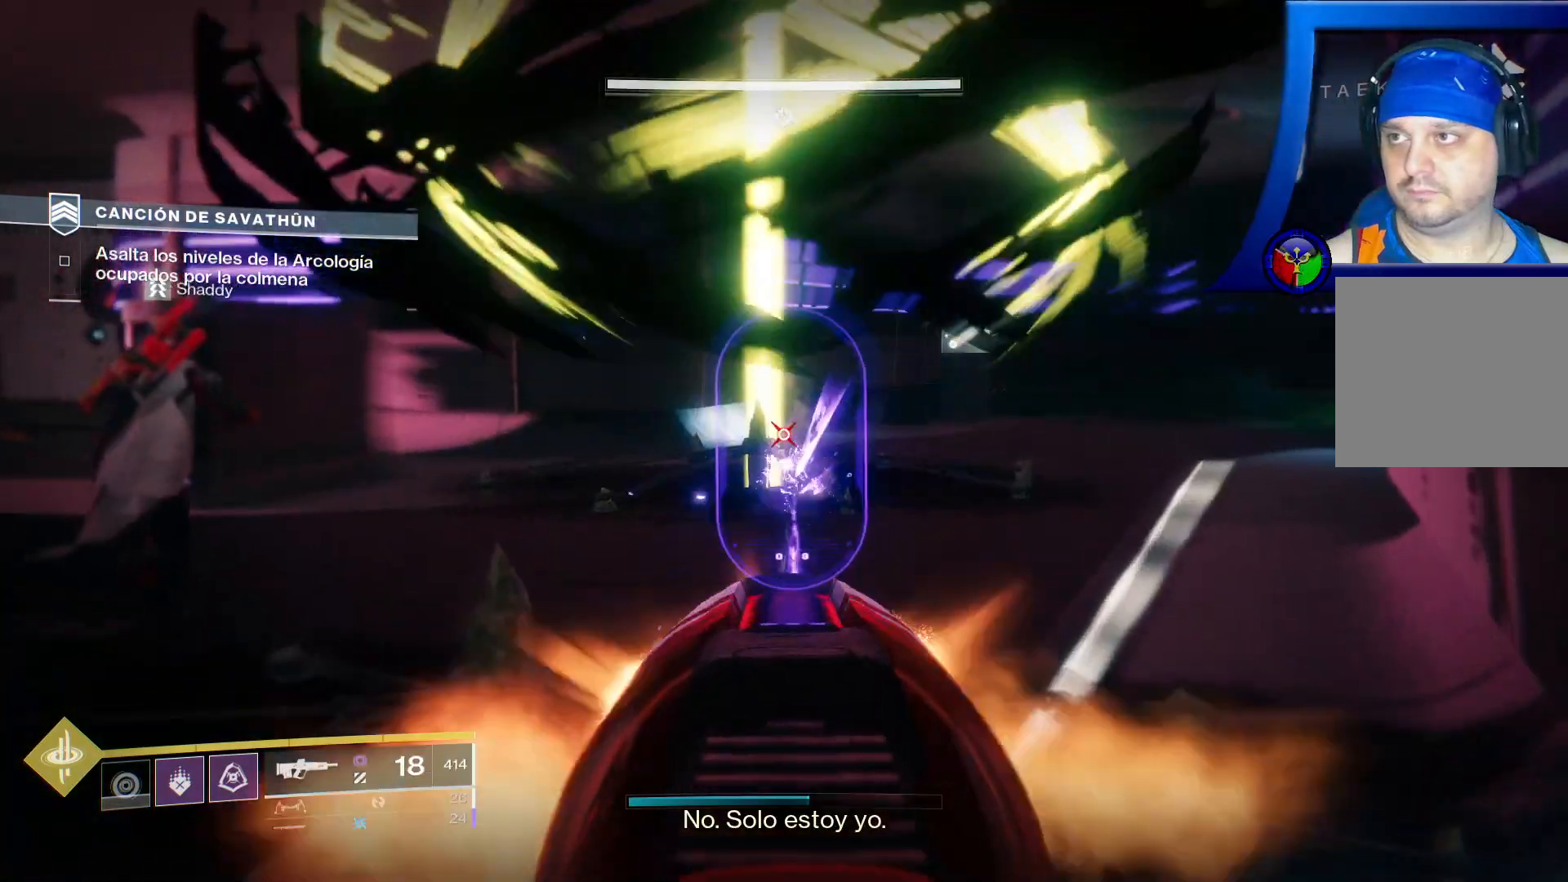
{"dt_ms": 1000, "buttons": [], "left_stick": "up-right", "right_stick": "left"}
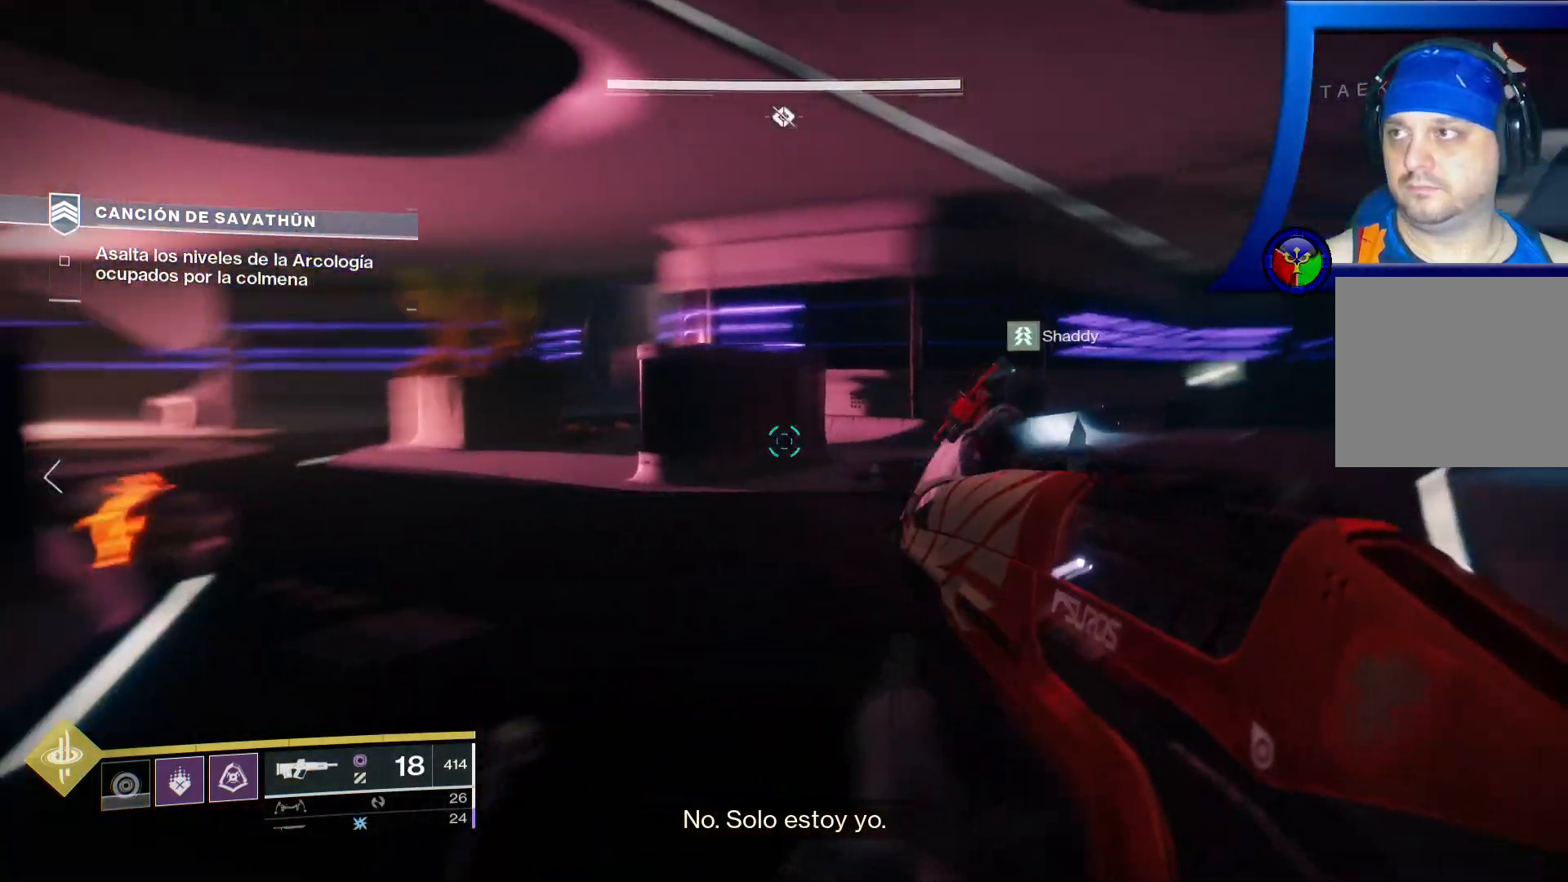
{"dt_ms": 500, "buttons": [], "left_stick": "up-right", "right_stick": "center", "events": [[117, "right_stick", "center"], [333, "A", "down"], [417, "A", "up"]]}
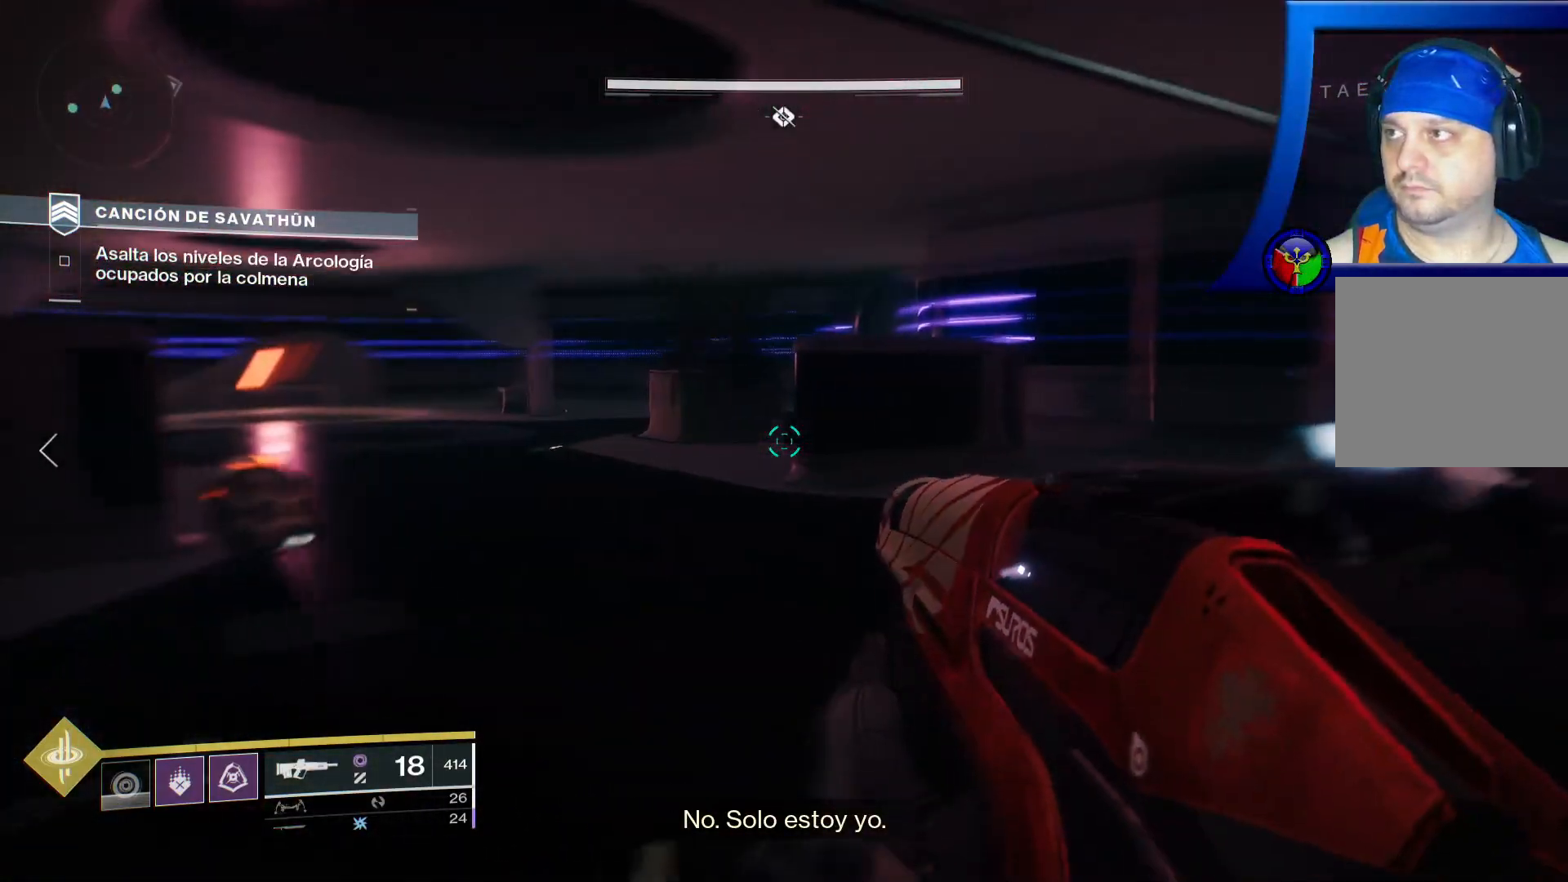
{"dt_ms": 500, "buttons": [], "left_stick": "up", "right_stick": "right", "events": [[133, "right_stick", "right"], [250, "left_stick", "up"]]}
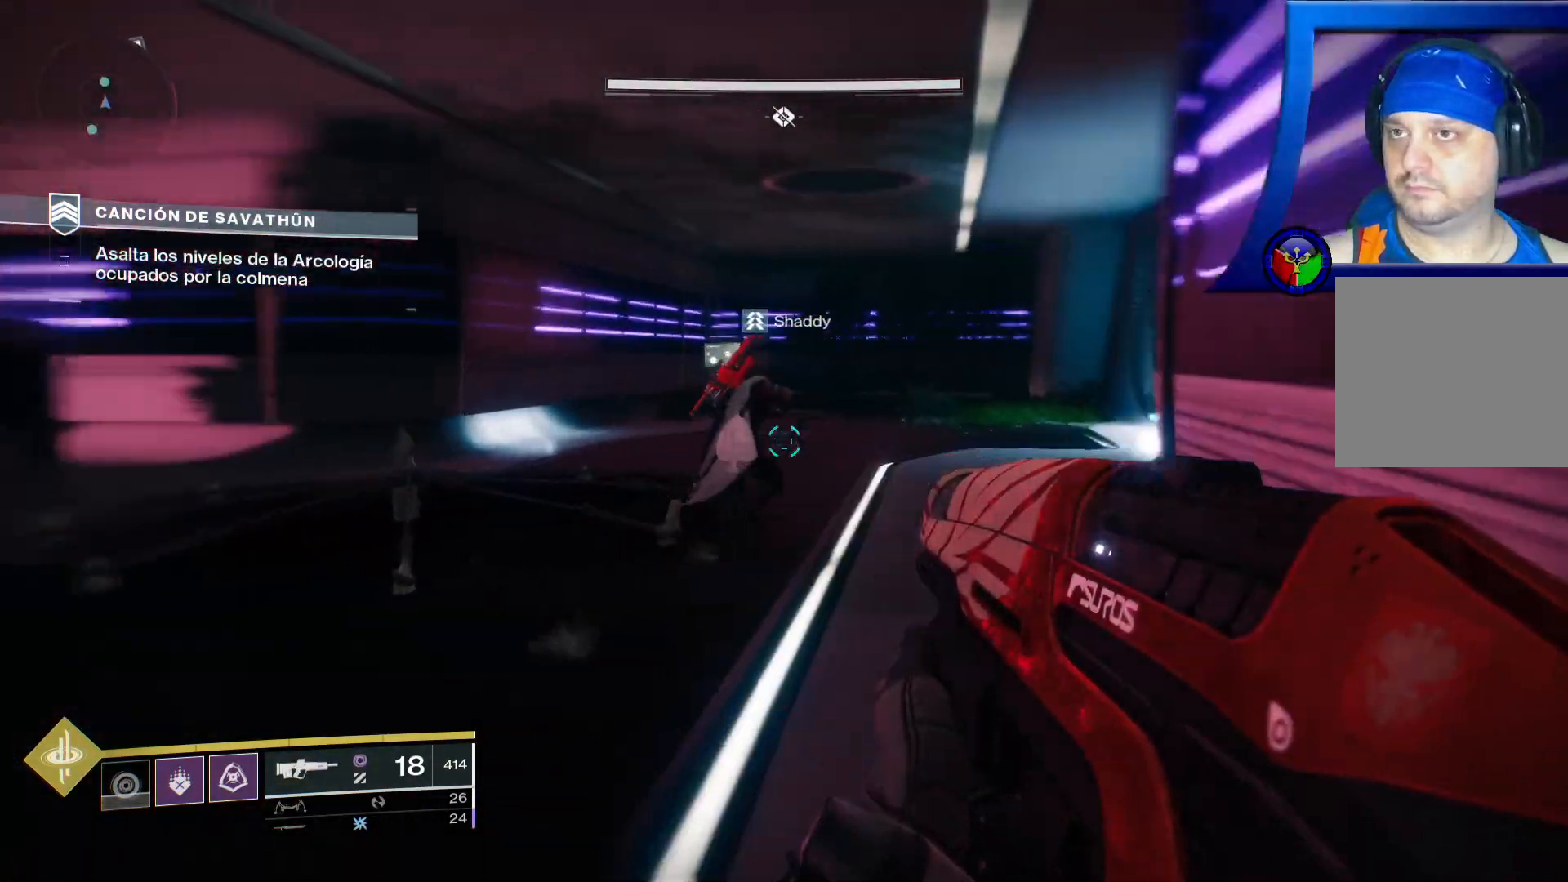
{"dt_ms": 500, "buttons": [], "left_stick": "up-left", "right_stick": "center", "events": [[67, "left_stick", "up-left"], [150, "right_stick", "center"], [333, "X", "down"], [483, "X", "up"]]}
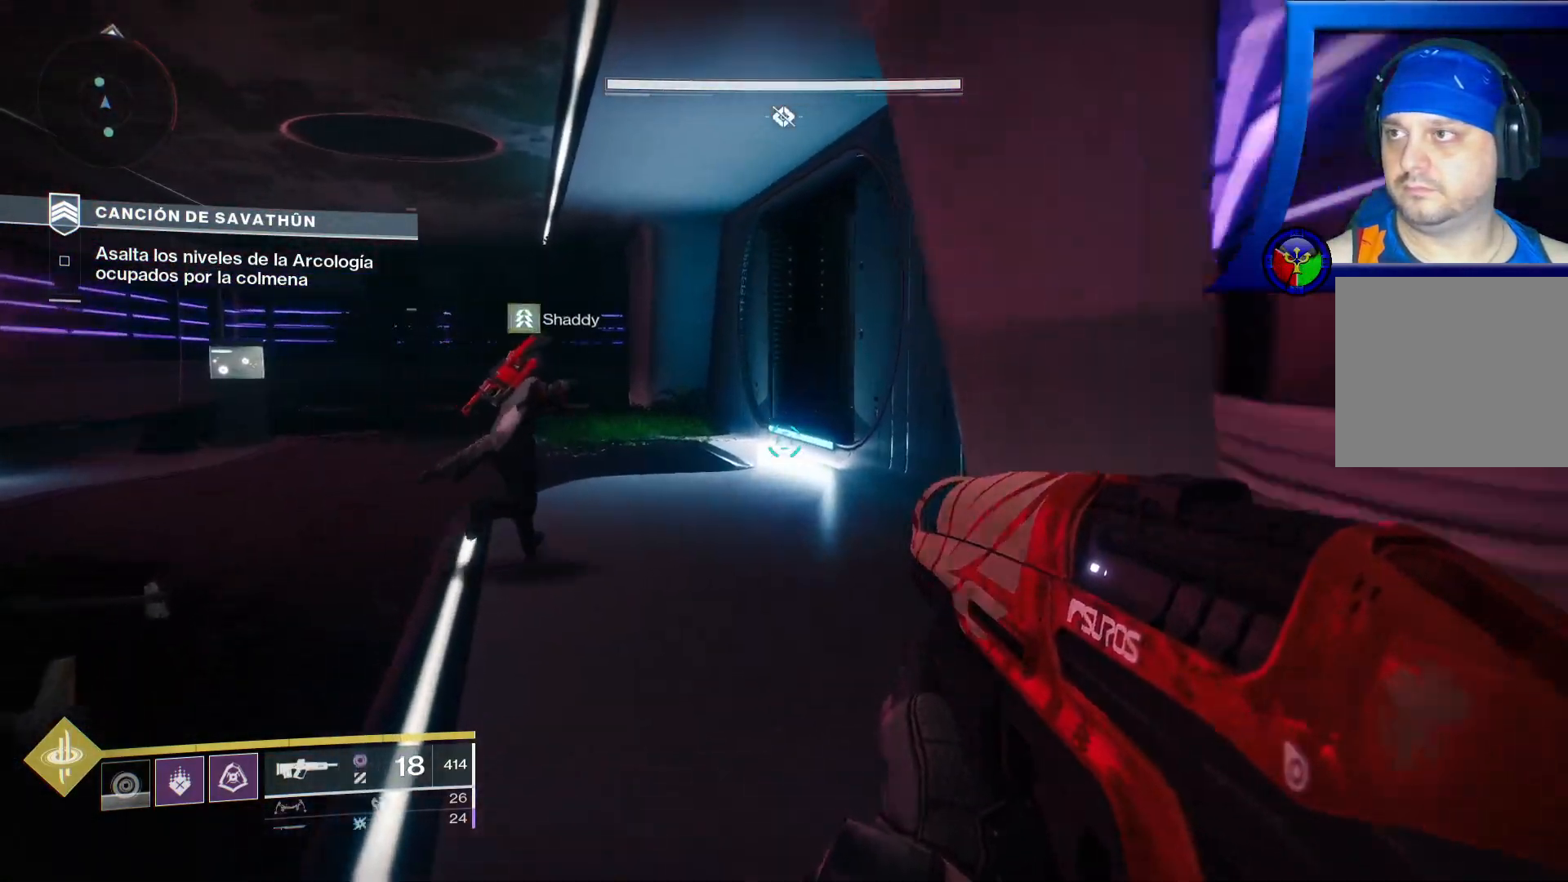
{"dt_ms": 500, "buttons": [], "left_stick": "up-left", "right_stick": "center", "events": []}
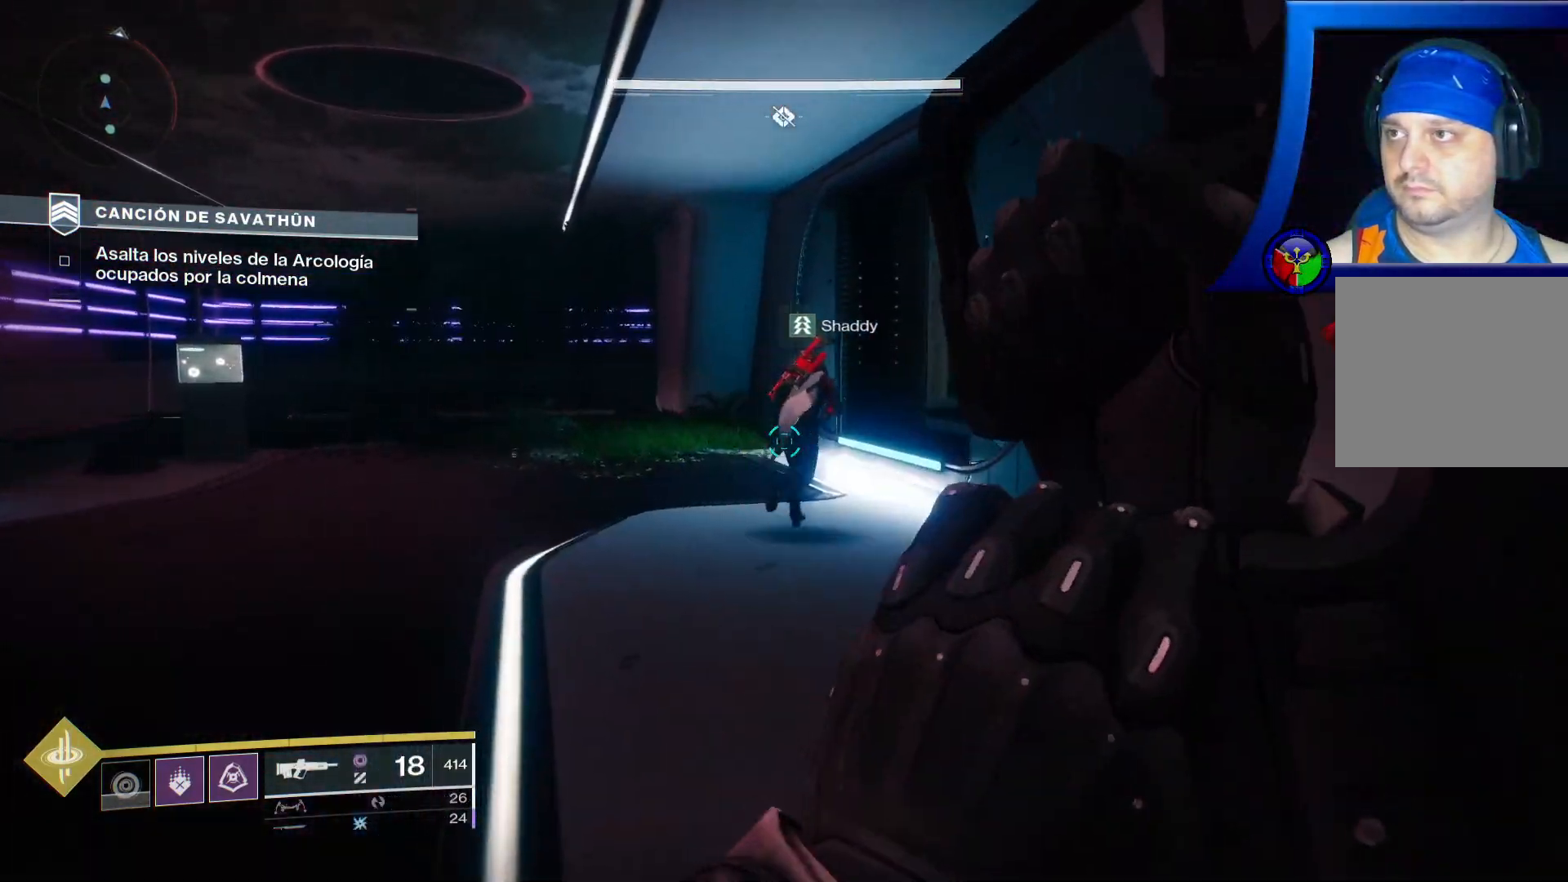
{"dt_ms": 500, "buttons": [], "left_stick": "up-left", "right_stick": "center", "events": [[333, "right_stick", "right"], [500, "right_stick", "center"]]}
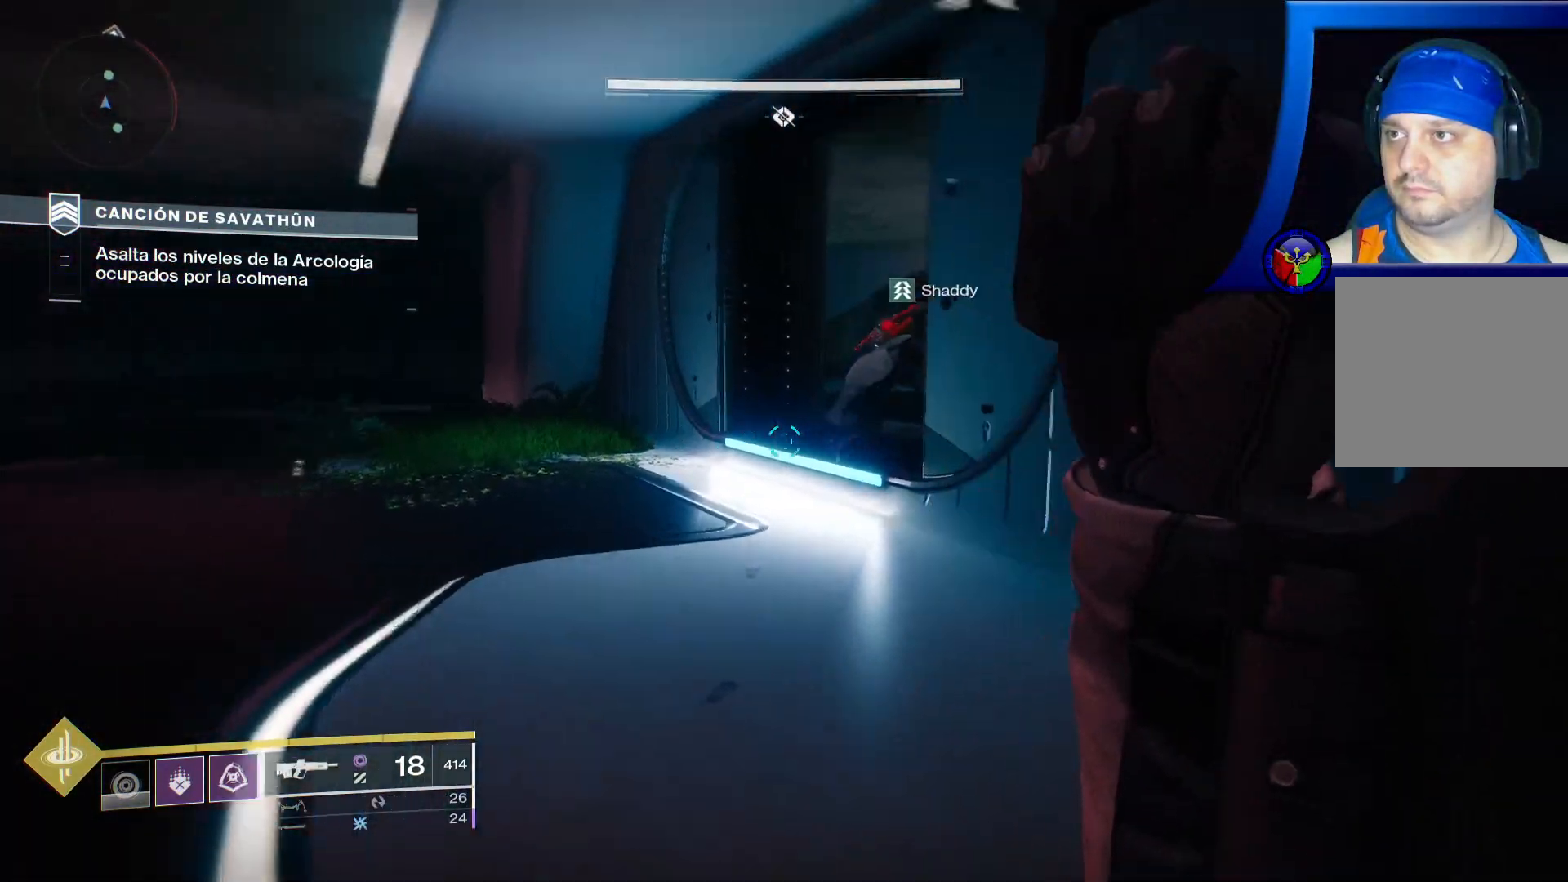
{"dt_ms": 500, "buttons": [], "left_stick": "up-left", "right_stick": "center", "events": []}
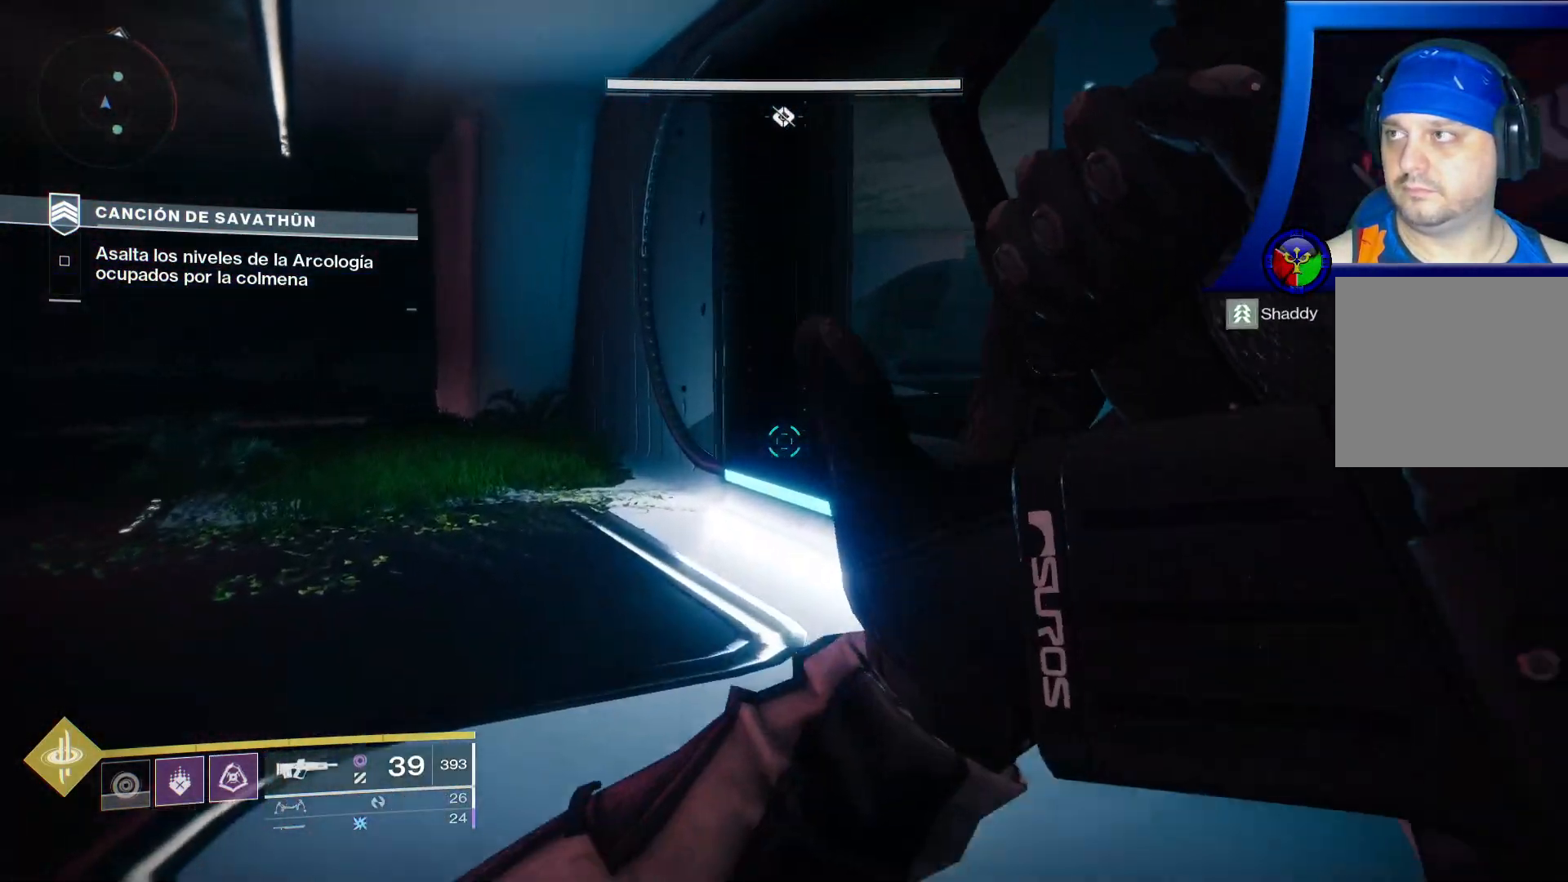
{"dt_ms": 500, "buttons": [], "left_stick": "up-left", "right_stick": "down-right", "events": [[467, "right_stick", "down-right"]]}
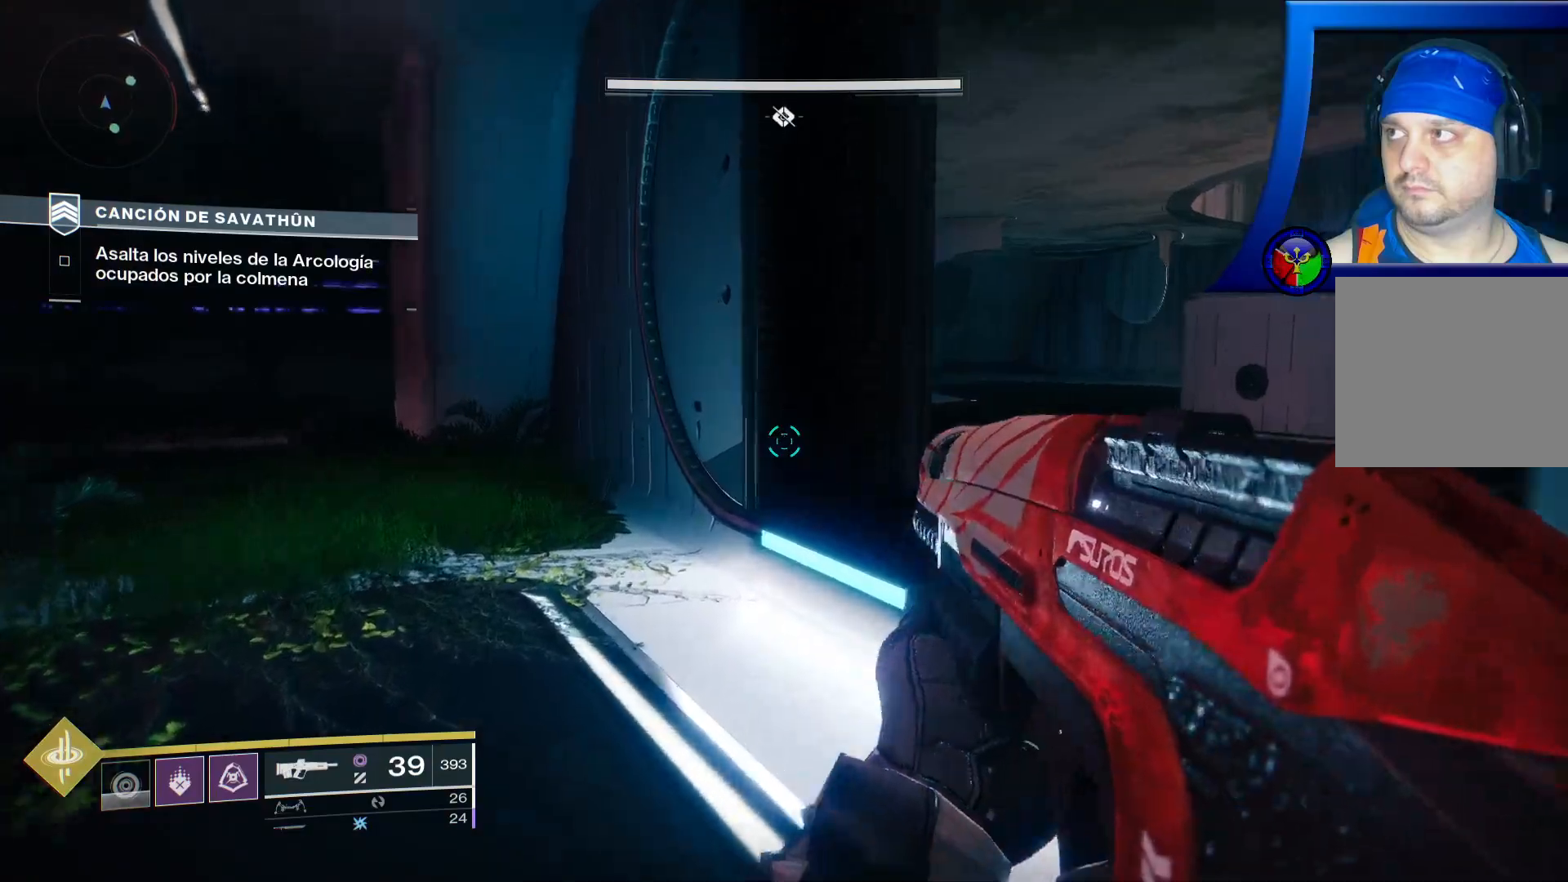
{"dt_ms": 500, "buttons": [], "left_stick": "up-left", "right_stick": "center", "events": [[133, "right_stick", "right"], [400, "right_stick", "center"]]}
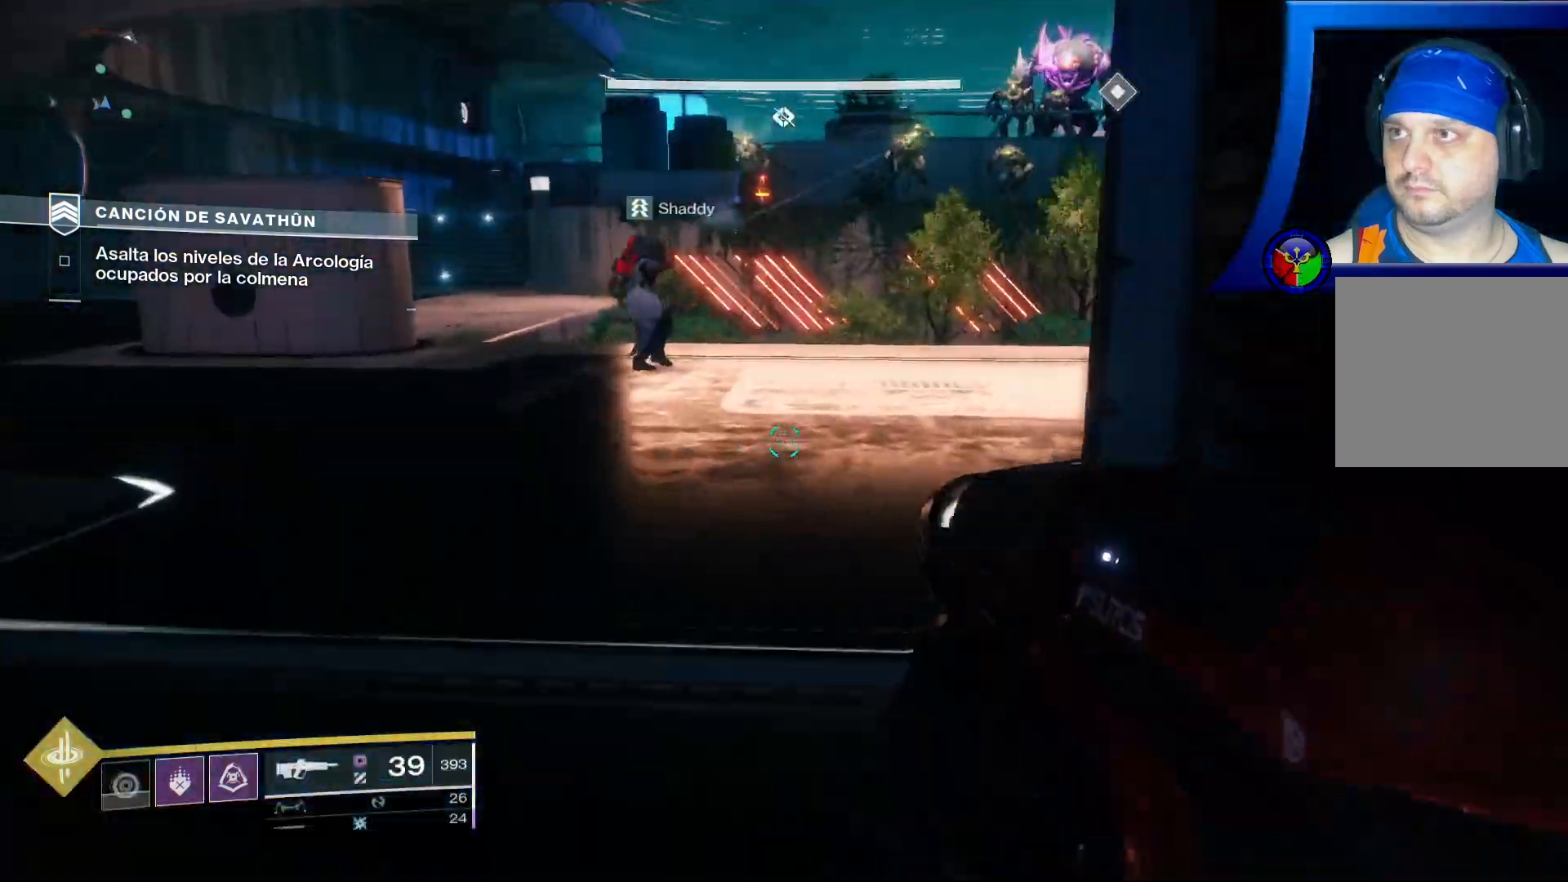
{"dt_ms": 500, "buttons": [], "left_stick": "up", "right_stick": "up", "events": [[267, "Y", "down"], [333, "Y", "up"], [450, "left_stick", "up"], [467, "right_stick", "up"]]}